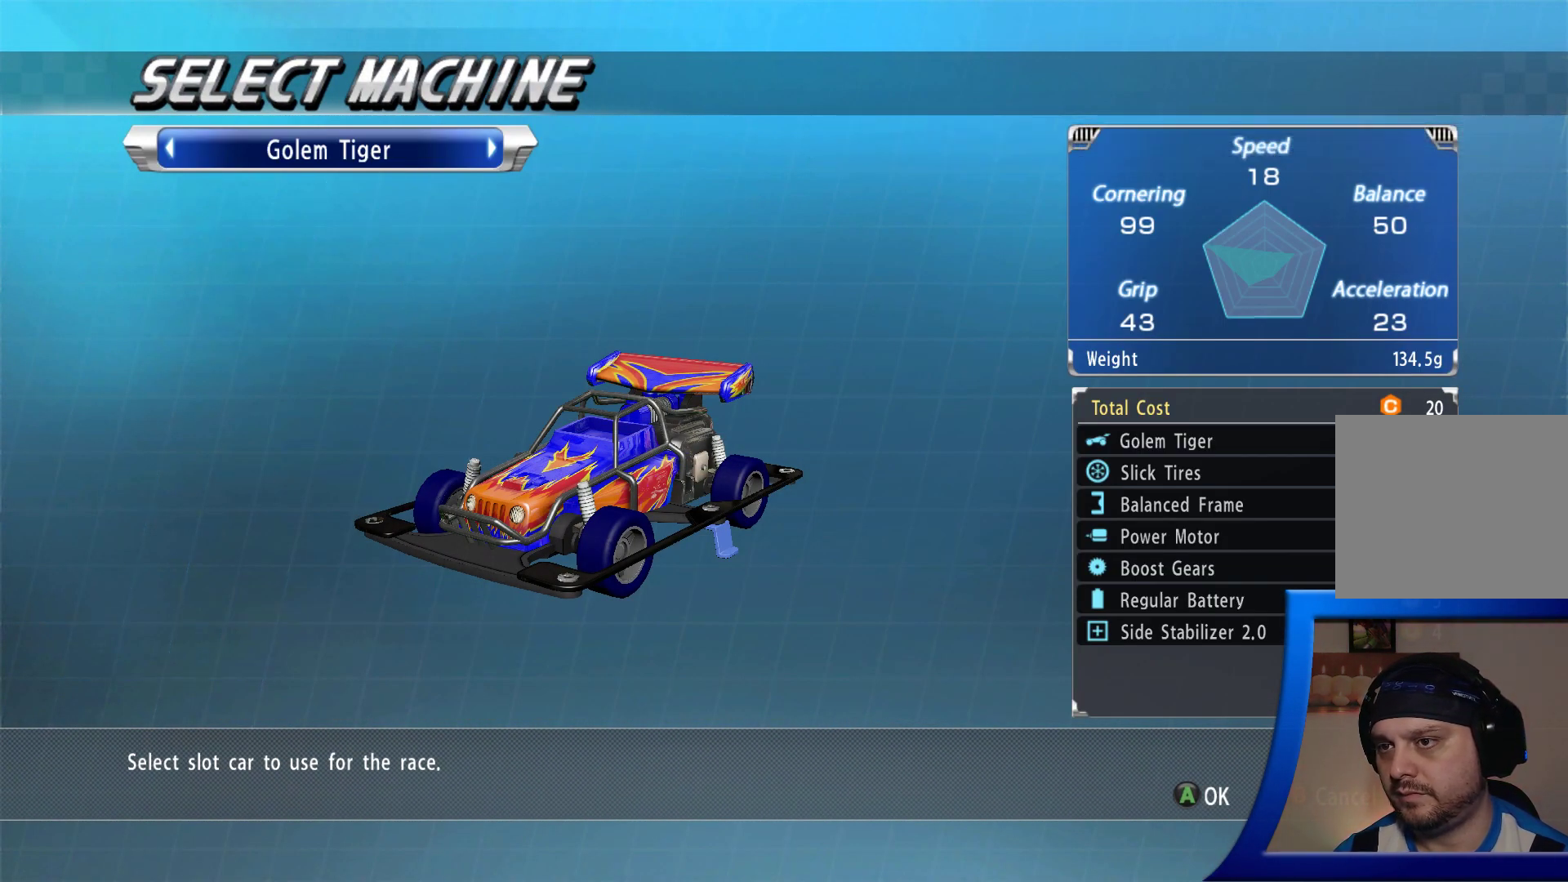
Gameplay with a controller (Xbox layout); each line is a JSON object with the inputs held at the frame after it. "events" lists button and stick changes between this image and that frame as [ms after this image, input, new state], when the widget could be followed in between. Not read: L3 R3.
{"buttons": [], "left_stick": "center", "right_stick": "center", "events": []}
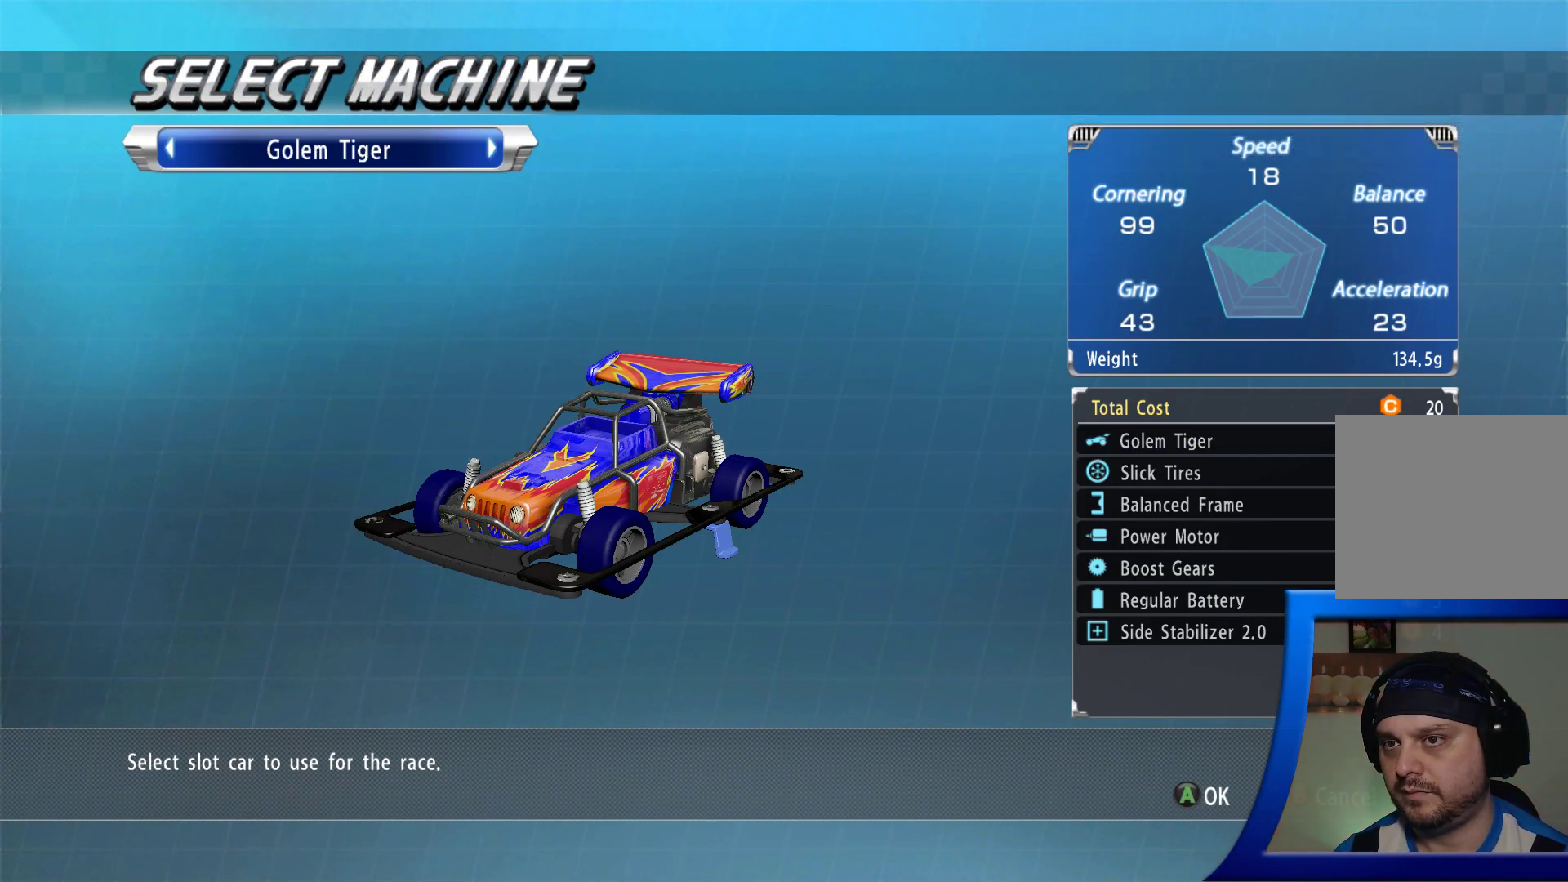
{"buttons": ["DPAD_DOWN"], "left_stick": "center", "right_stick": "center", "events": [[133, "DPAD_LEFT", "down"], [267, "DPAD_LEFT", "up"], [483, "DPAD_DOWN", "down"]]}
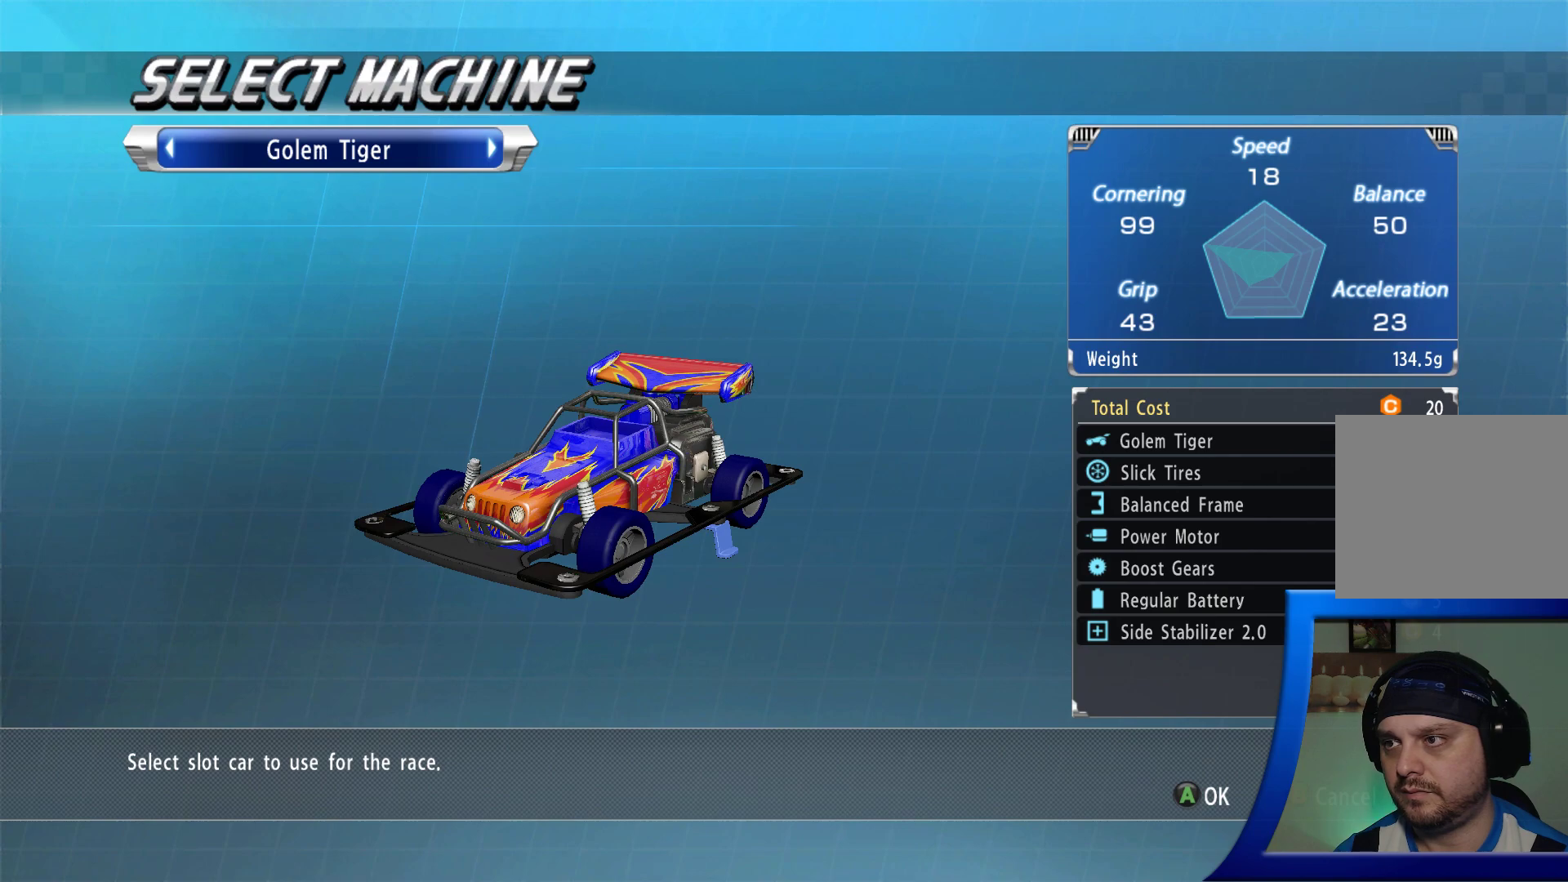
{"buttons": [], "left_stick": "center", "right_stick": "center", "events": [[183, "DPAD_DOWN", "up"]]}
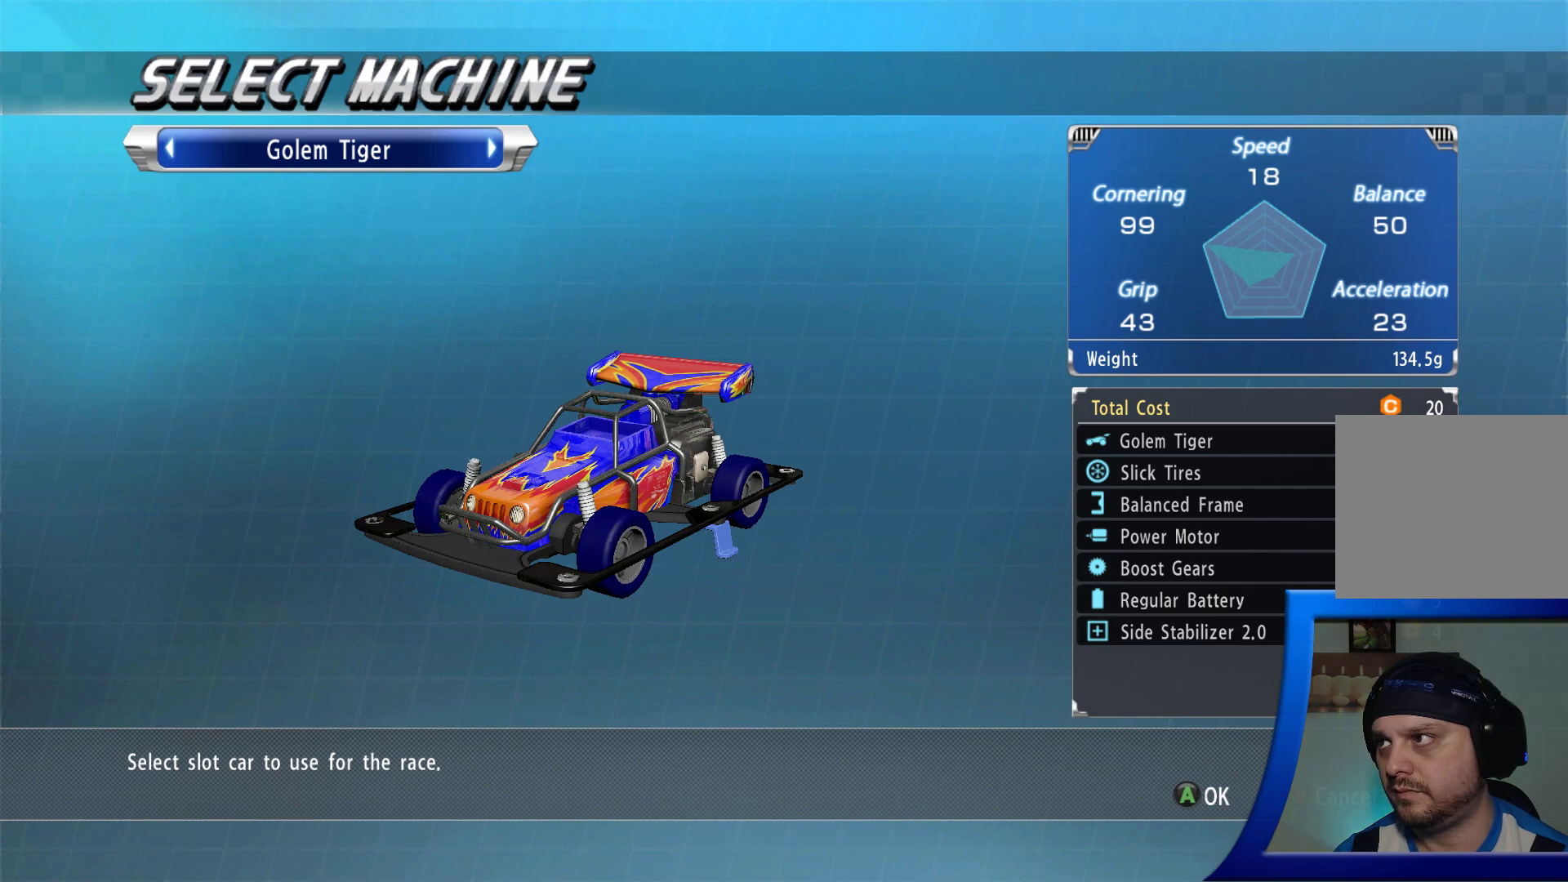
{"buttons": [], "left_stick": "center", "right_stick": "center", "events": []}
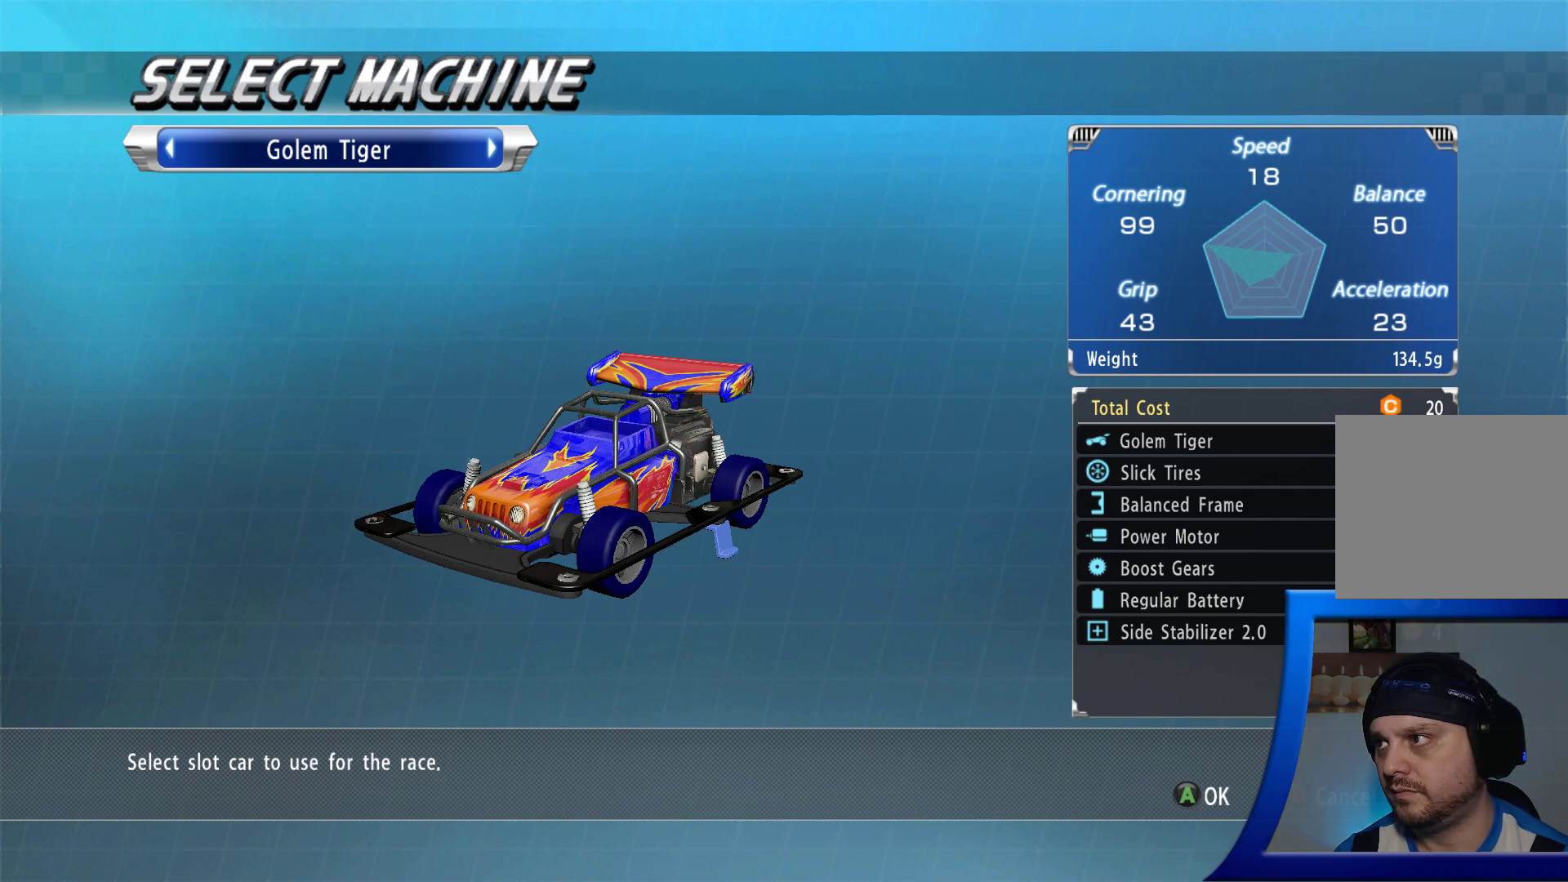
{"buttons": [], "left_stick": "center", "right_stick": "center", "events": [[33, "B", "down"], [167, "B", "up"]]}
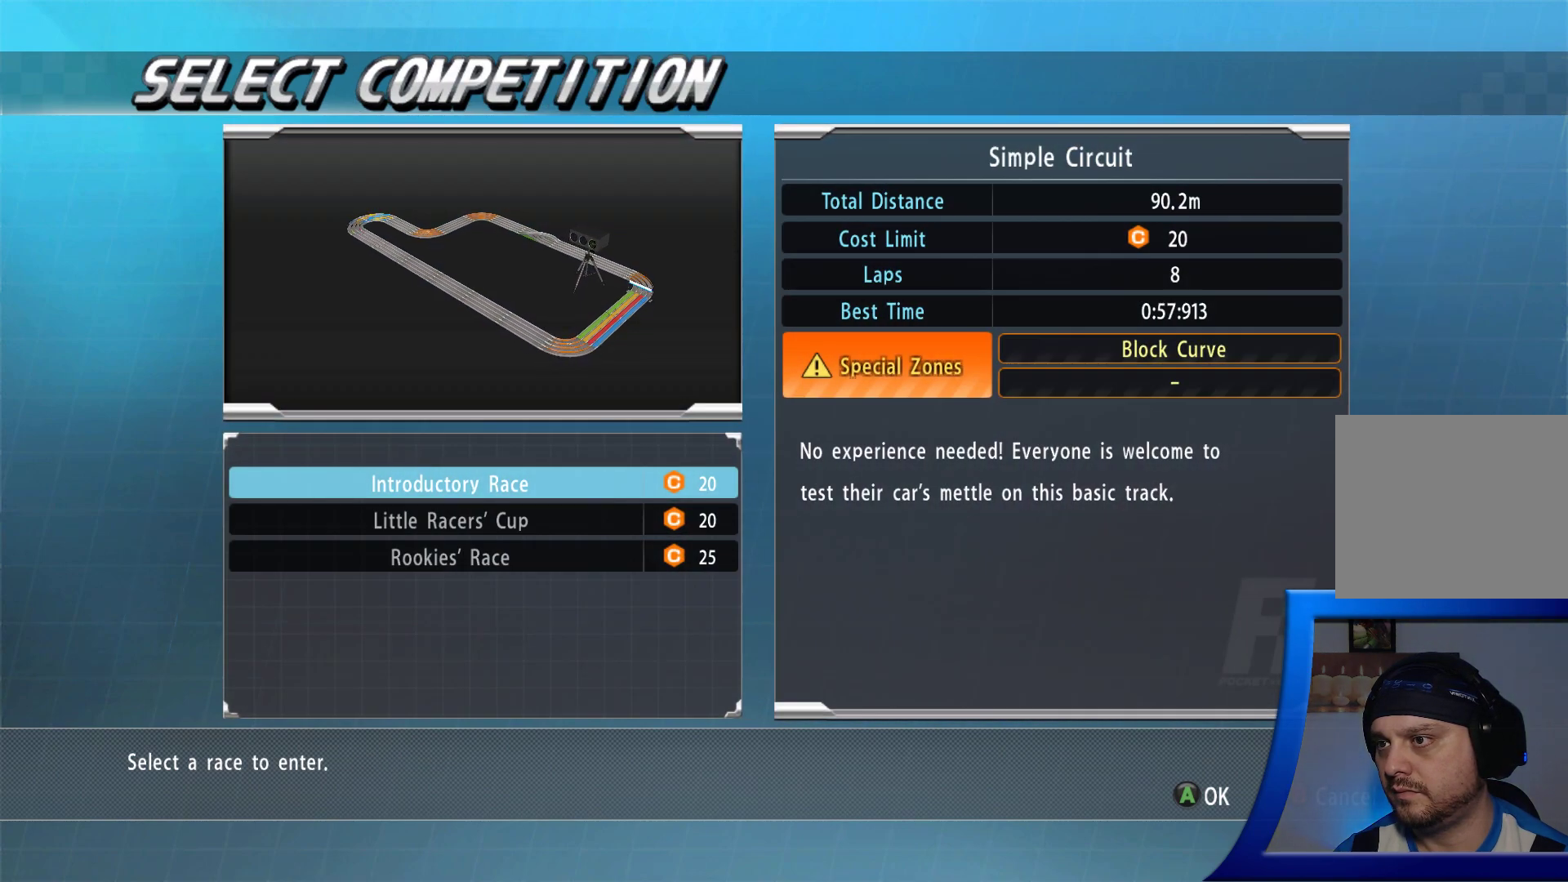
{"buttons": [], "left_stick": "center", "right_stick": "center", "events": [[333, "A", "down"], [450, "A", "up"]]}
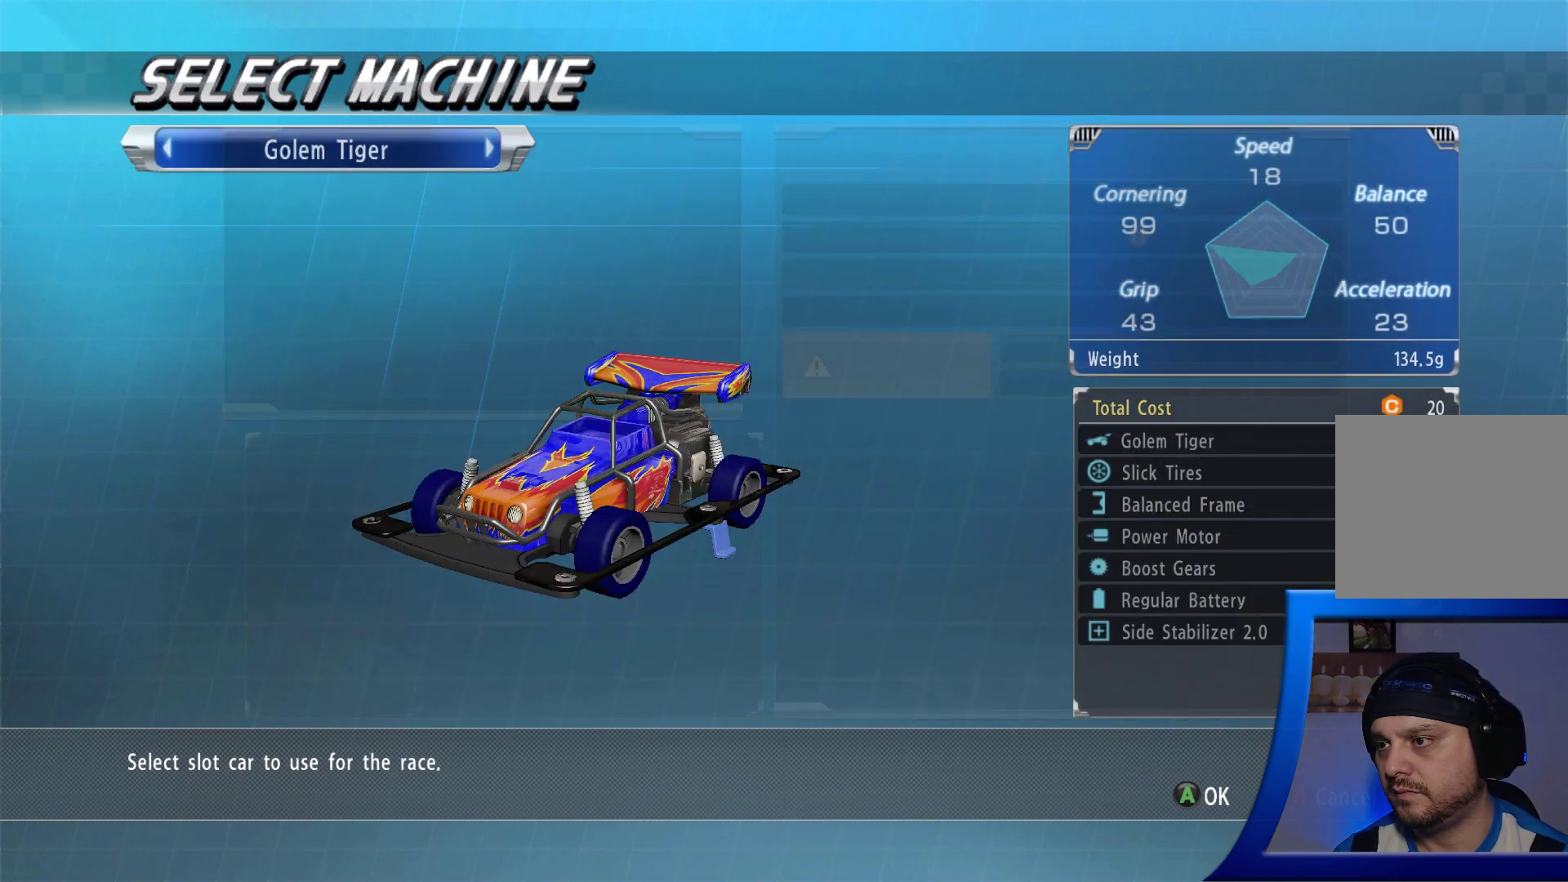
{"buttons": [], "left_stick": "center", "right_stick": "center", "events": [[300, "A", "down"], [417, "A", "up"]]}
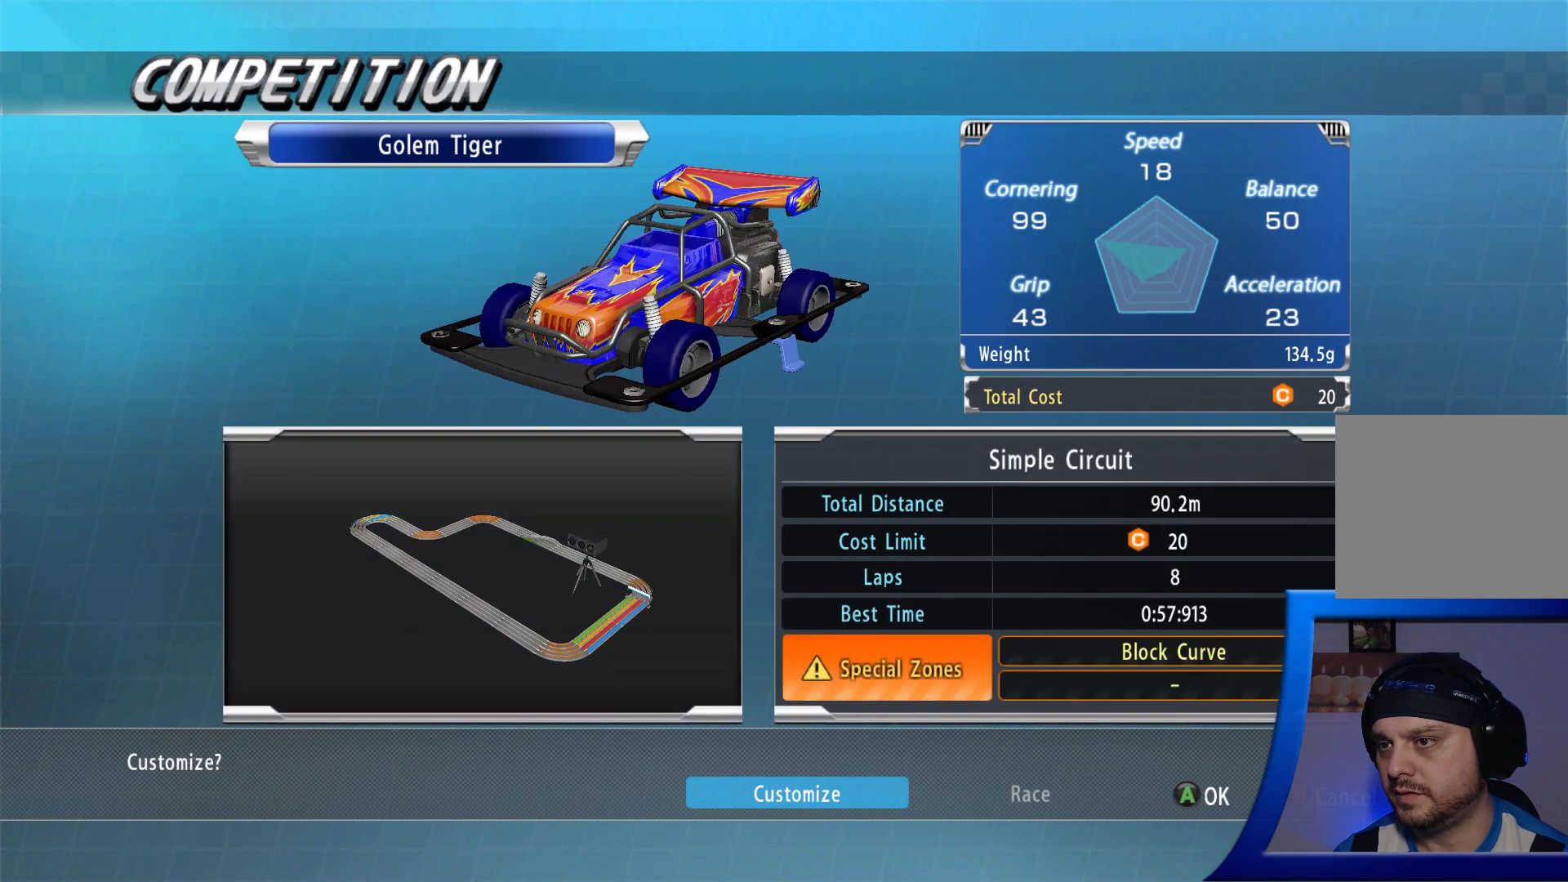
{"buttons": [], "left_stick": "center", "right_stick": "center", "events": []}
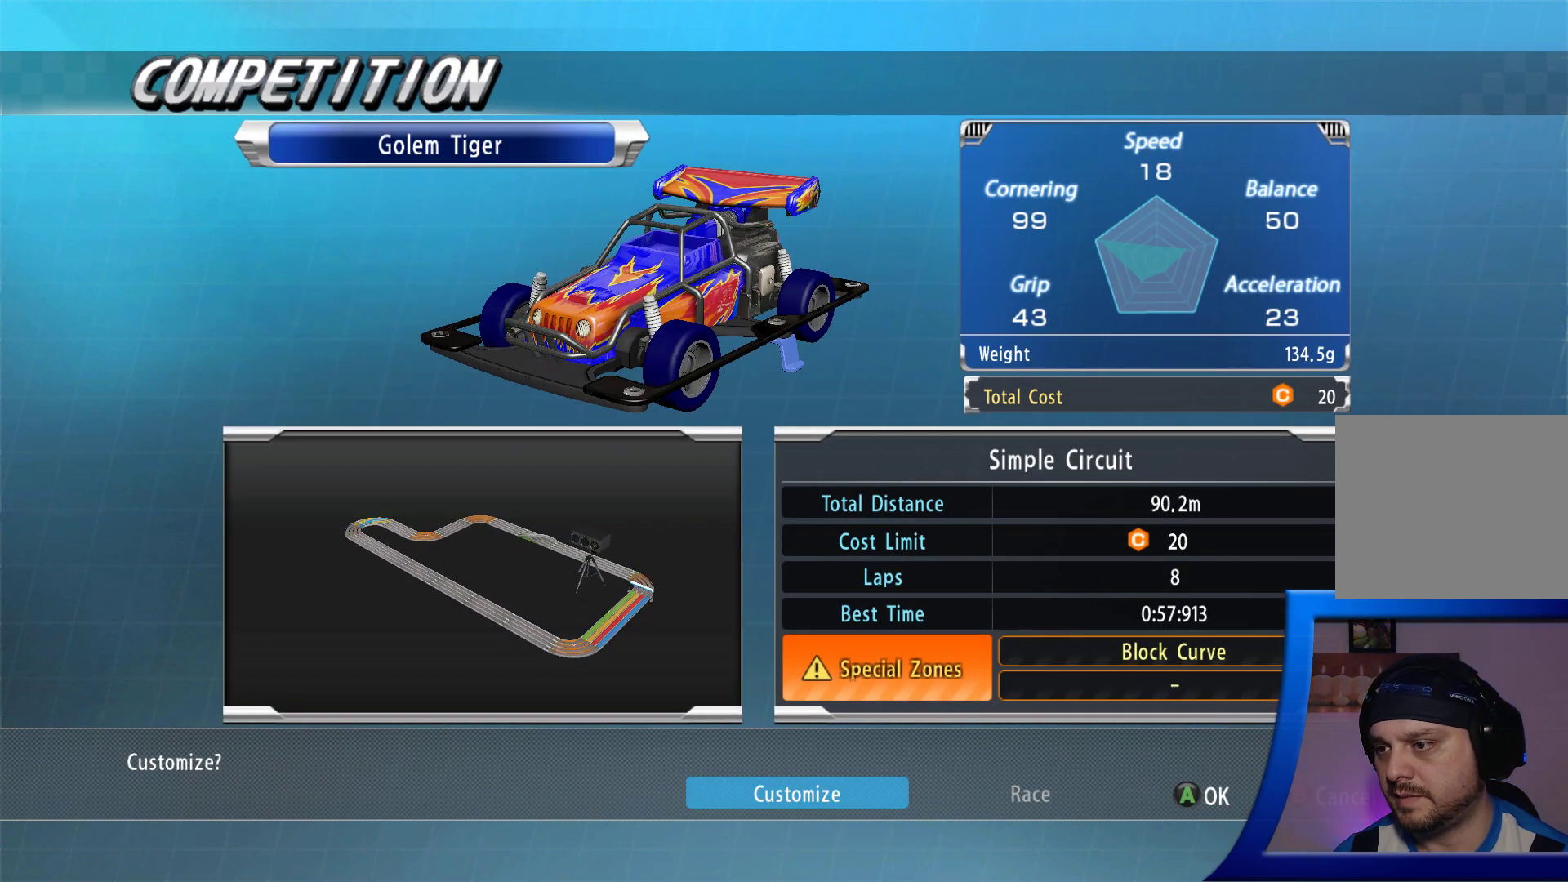
{"buttons": [], "left_stick": "center", "right_stick": "center", "events": [[283, "DPAD_RIGHT", "down"], [433, "DPAD_RIGHT", "up"]]}
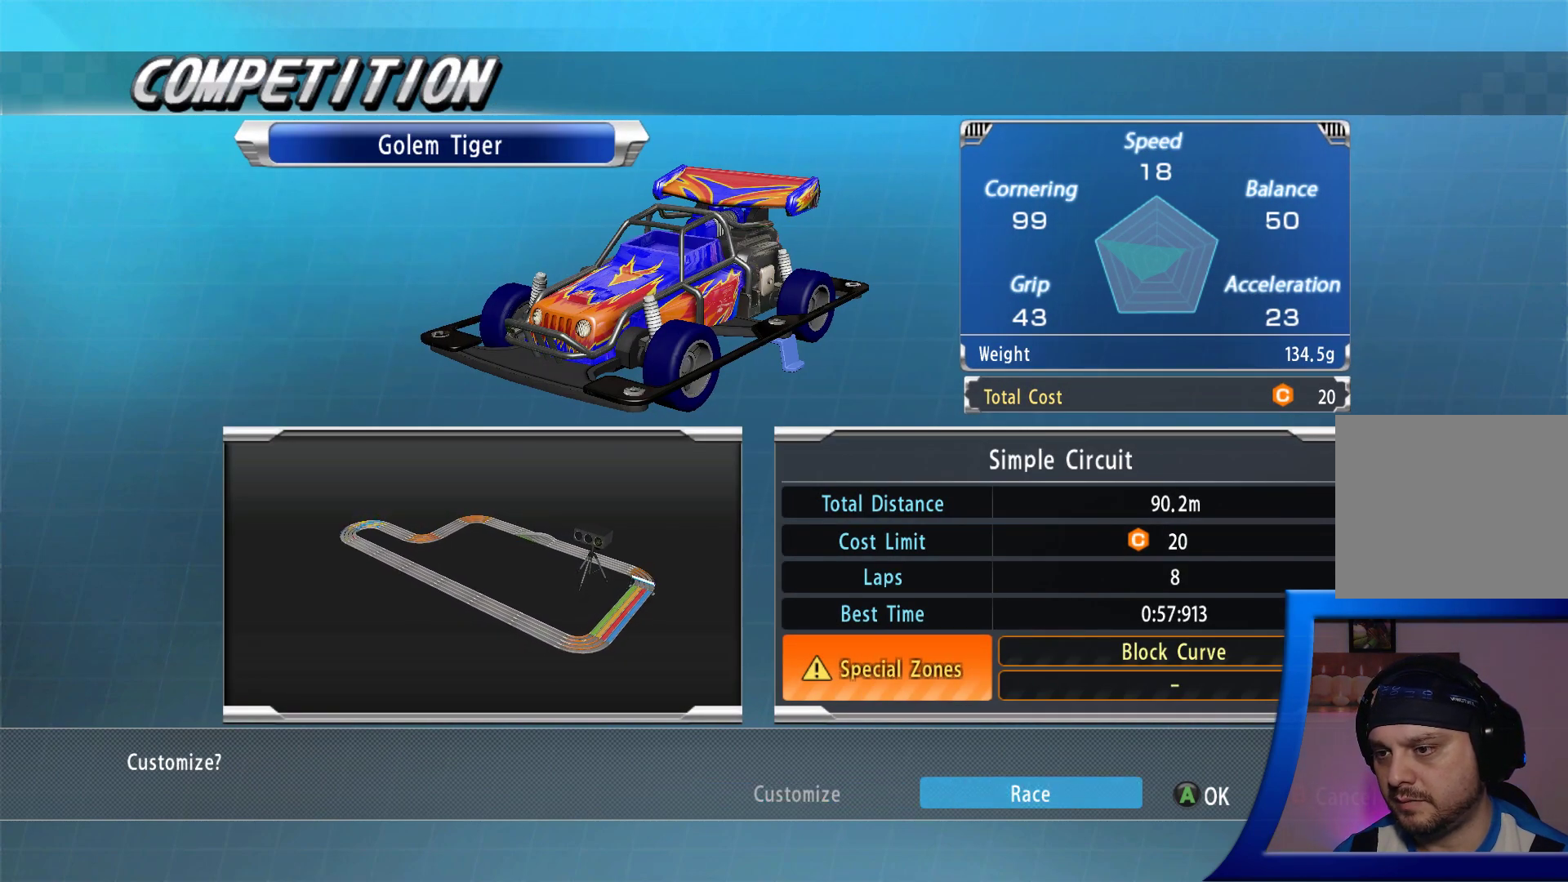
{"buttons": [], "left_stick": "center", "right_stick": "center", "events": [[100, "DPAD_LEFT", "down"], [200, "DPAD_LEFT", "up"], [283, "A", "down"], [383, "A", "up"]]}
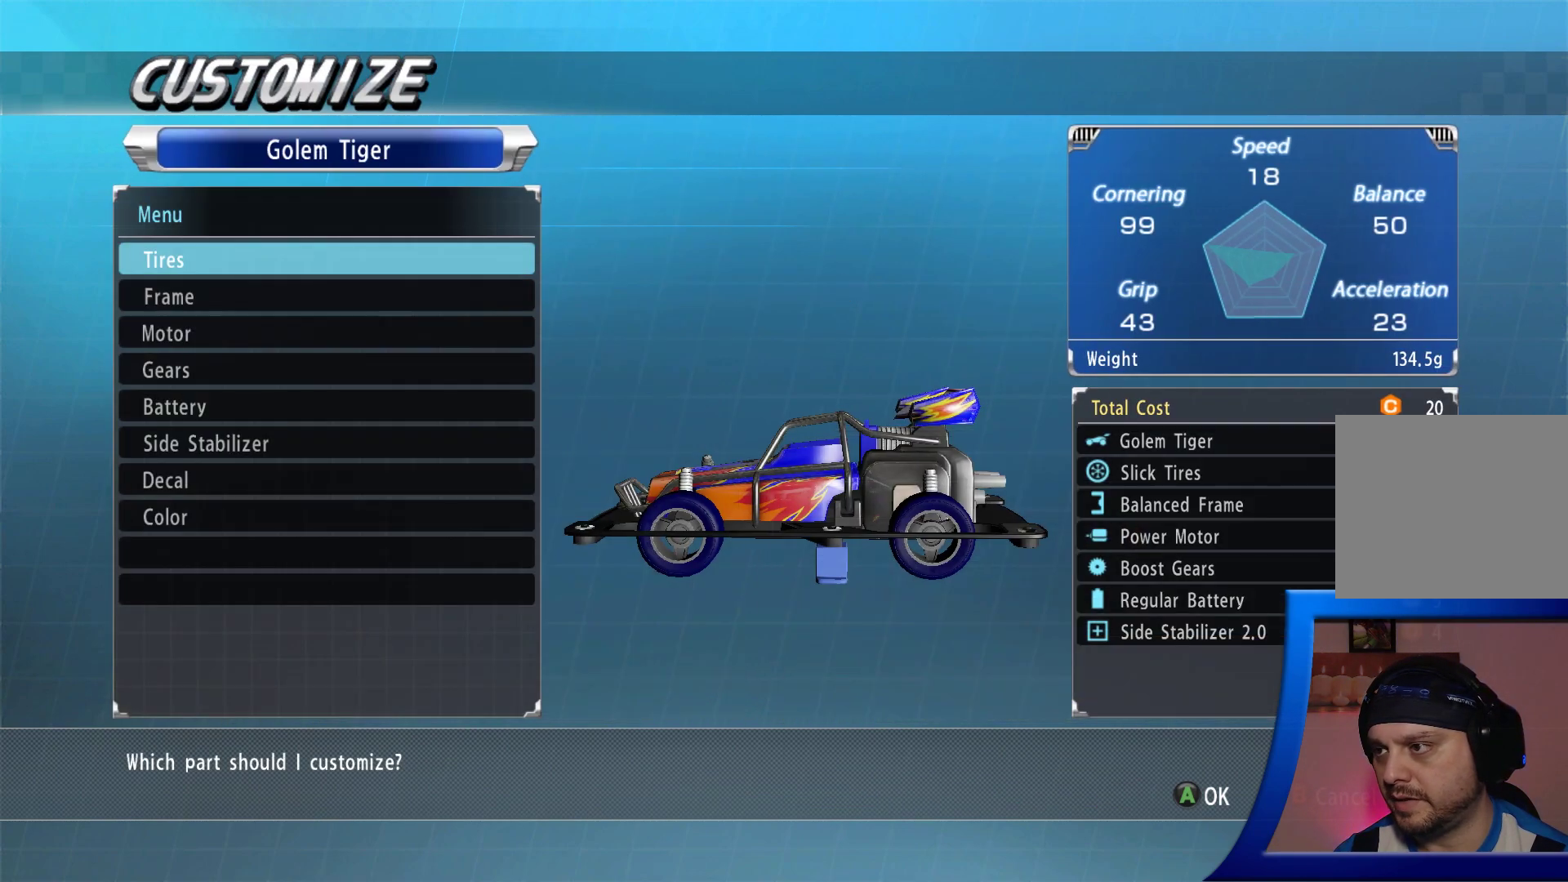
{"buttons": [], "left_stick": "center", "right_stick": "center", "events": []}
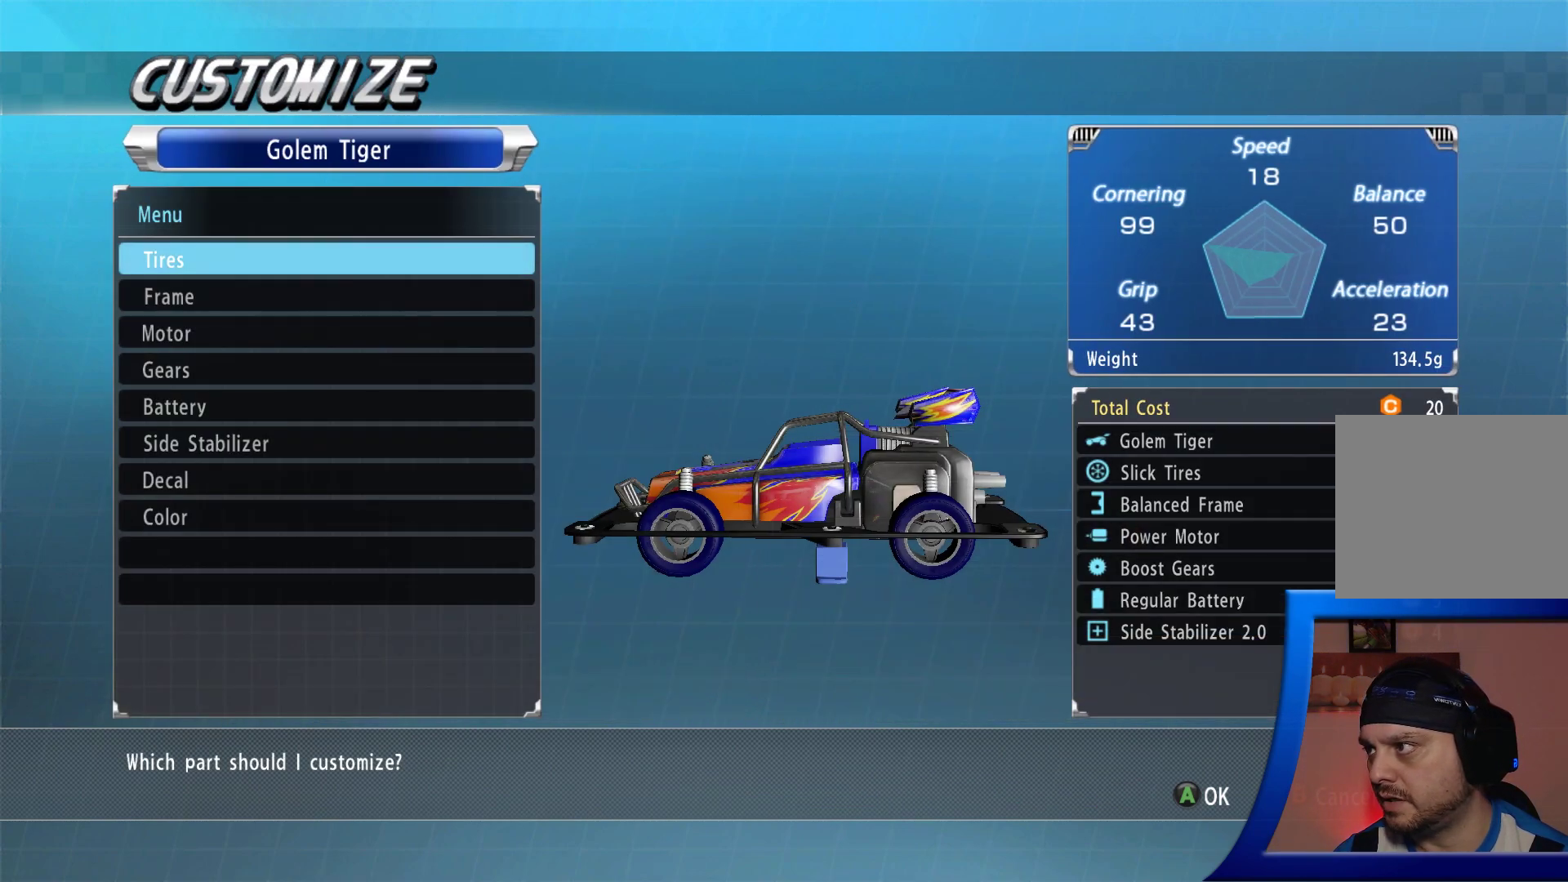
{"buttons": ["A"], "left_stick": "center", "right_stick": "center", "events": [[400, "A", "down"]]}
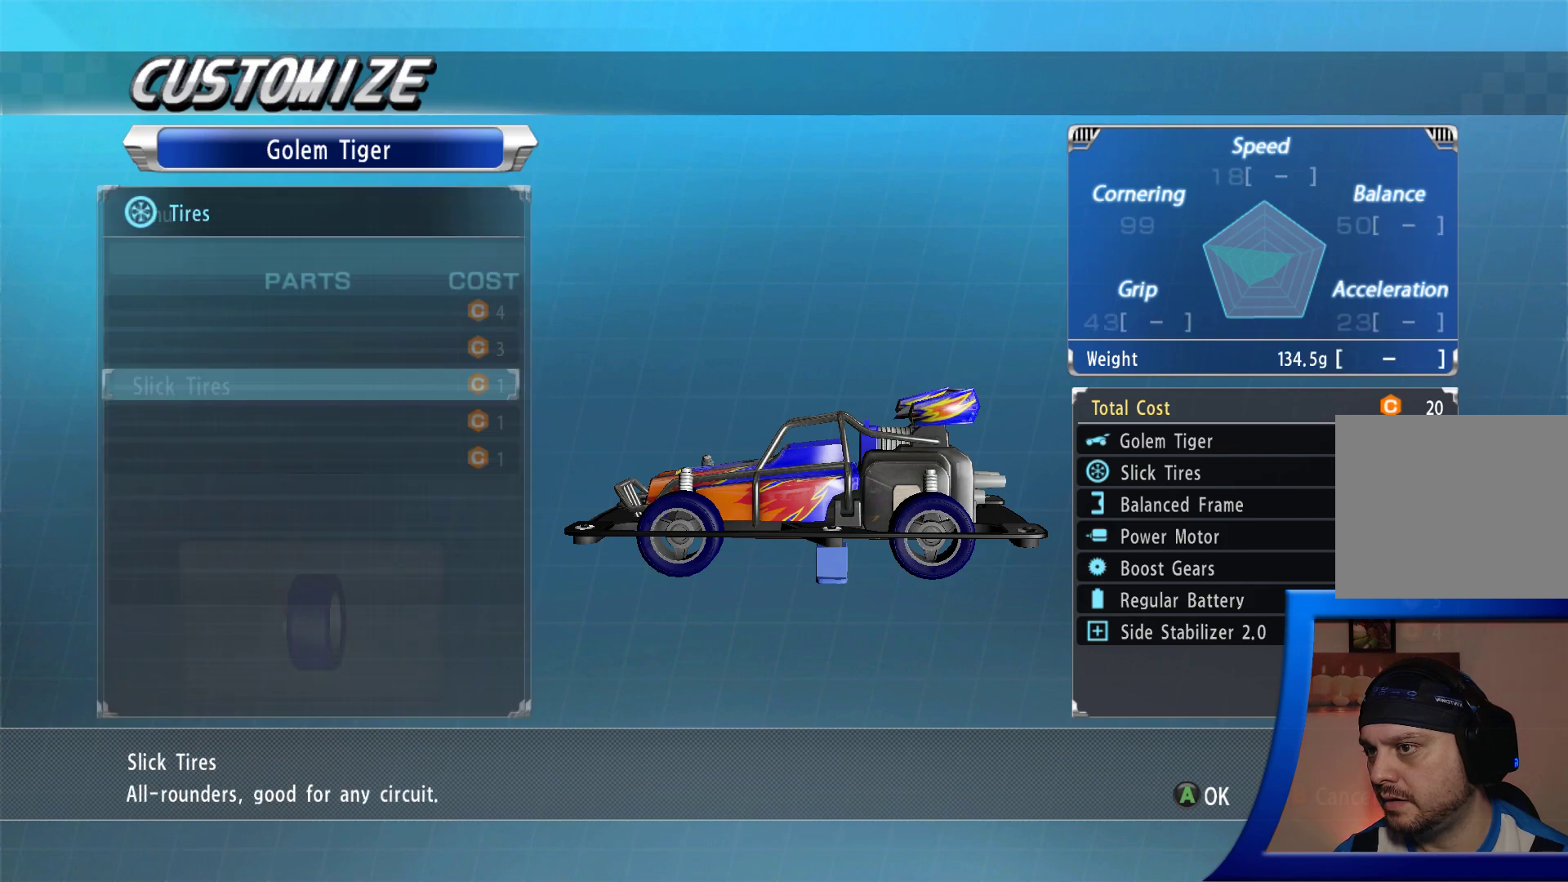
{"buttons": [], "left_stick": "center", "right_stick": "center", "events": [[17, "A", "up"]]}
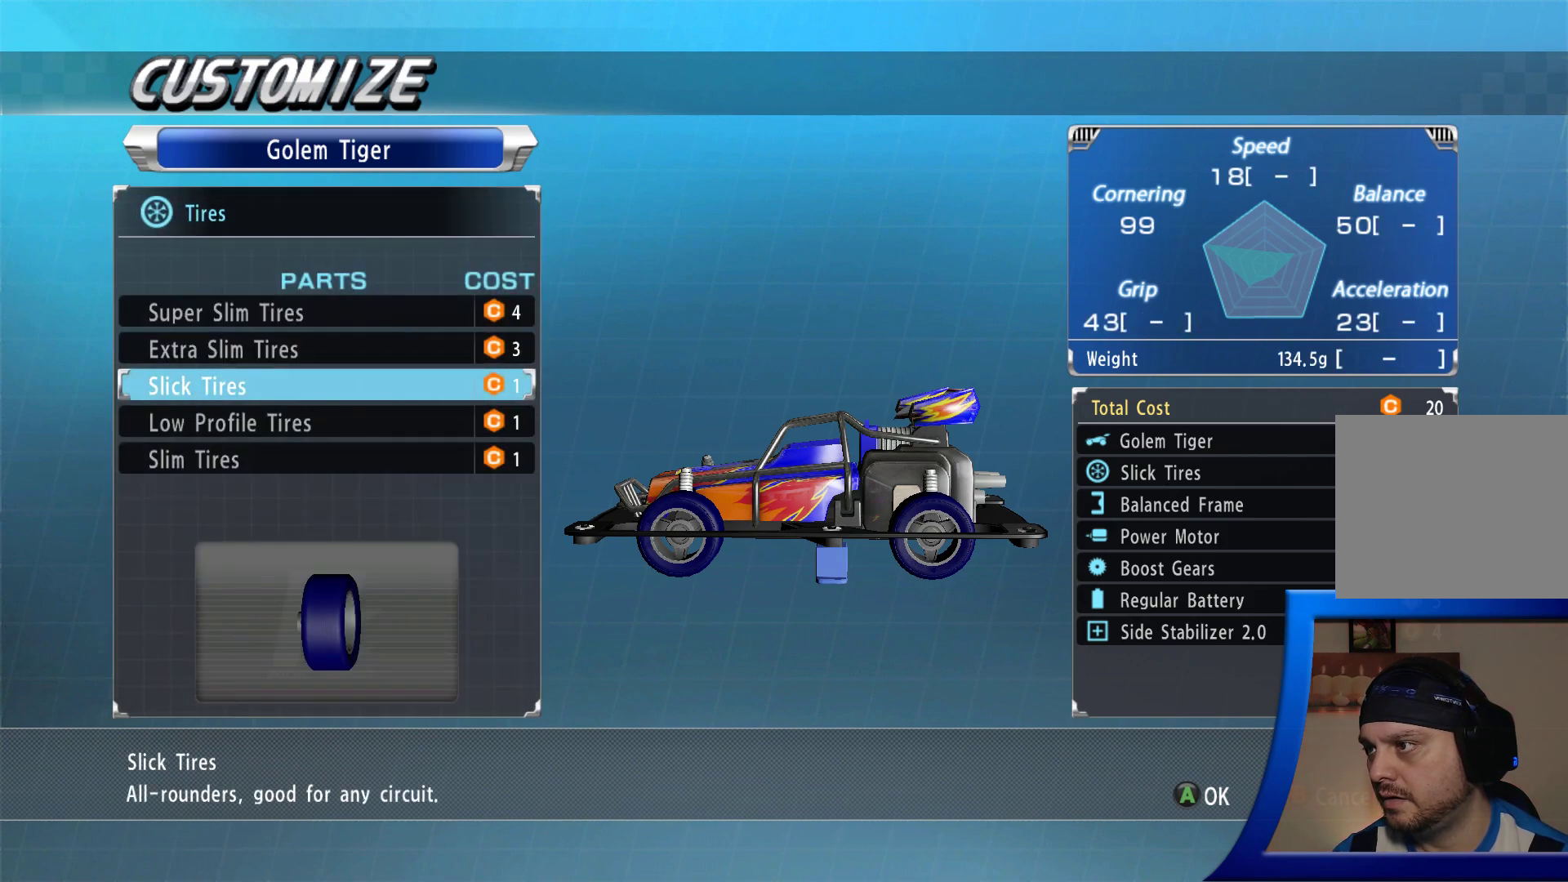
{"buttons": [], "left_stick": "center", "right_stick": "center", "events": []}
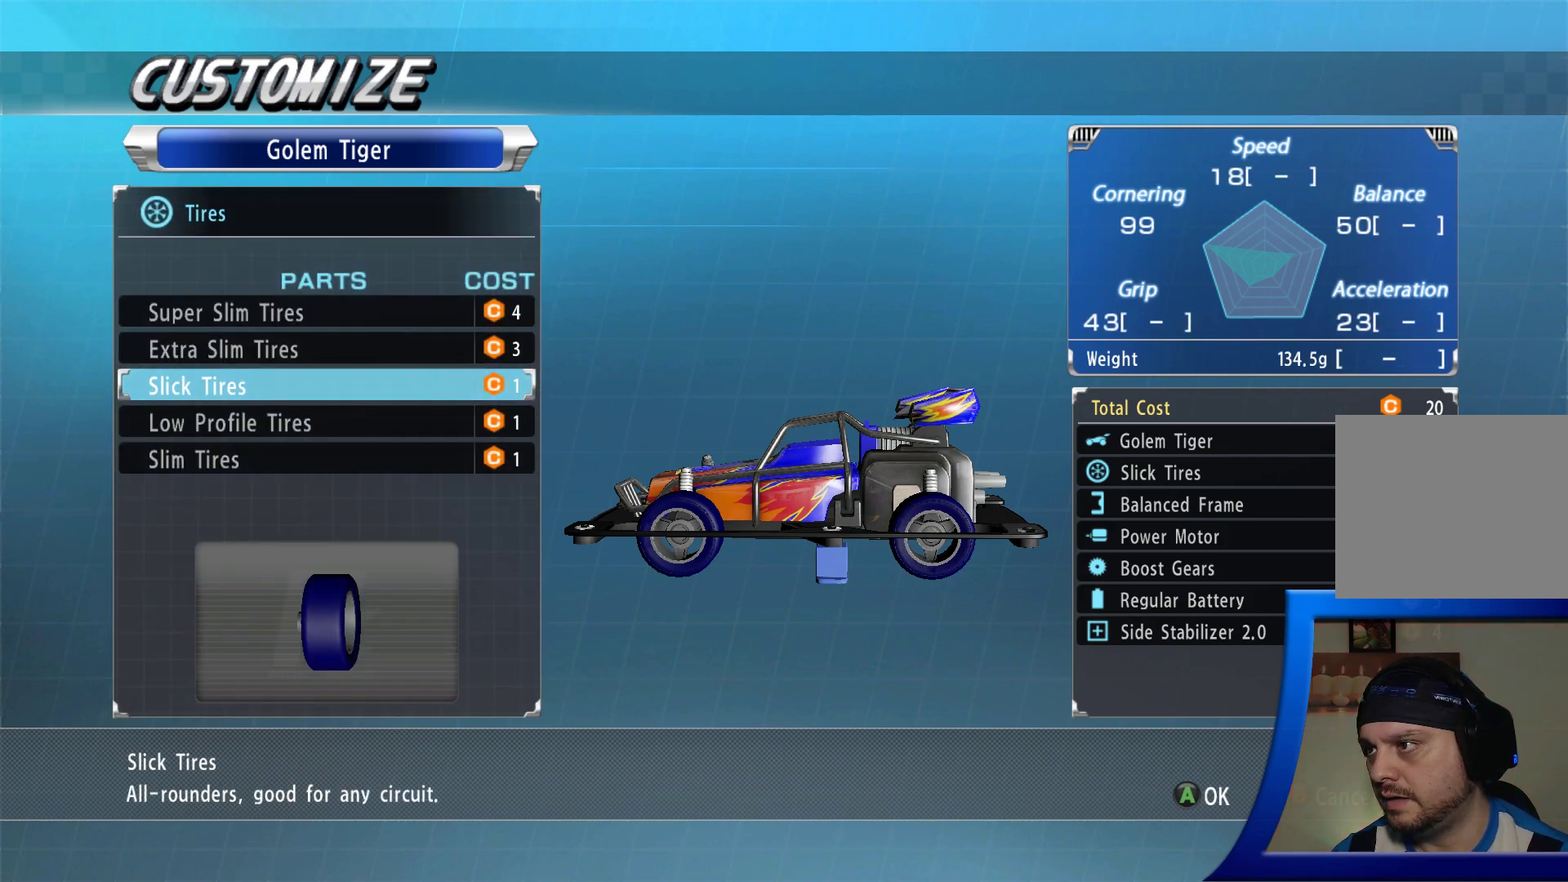
{"buttons": [], "left_stick": "center", "right_stick": "center", "events": [[217, "DPAD_UP", "down"], [350, "DPAD_UP", "up"]]}
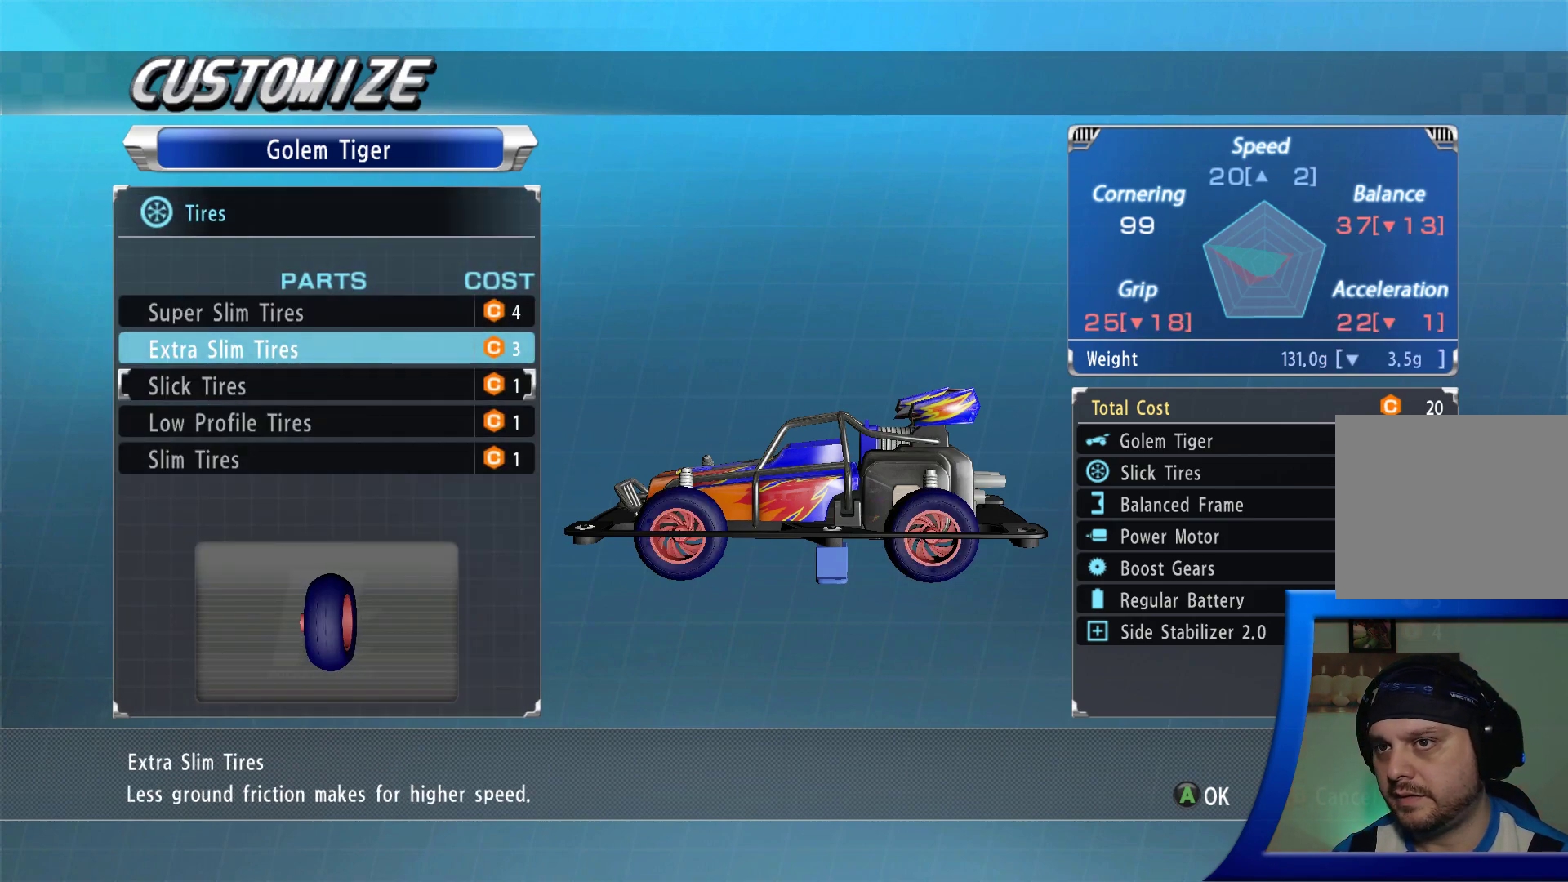
{"buttons": [], "left_stick": "center", "right_stick": "center", "events": []}
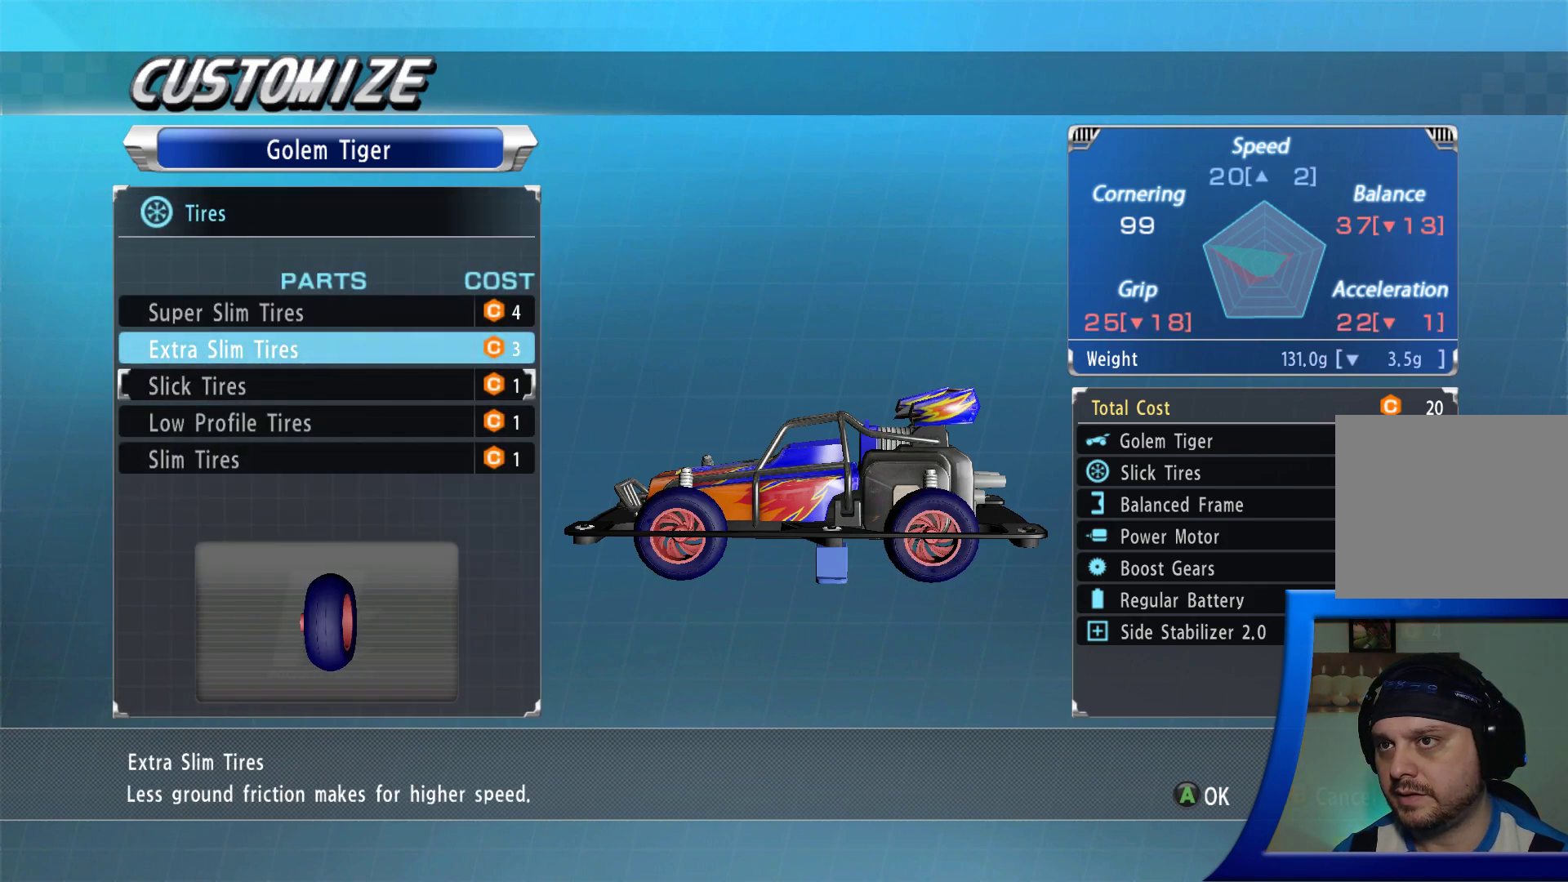
{"buttons": [], "left_stick": "center", "right_stick": "center", "events": []}
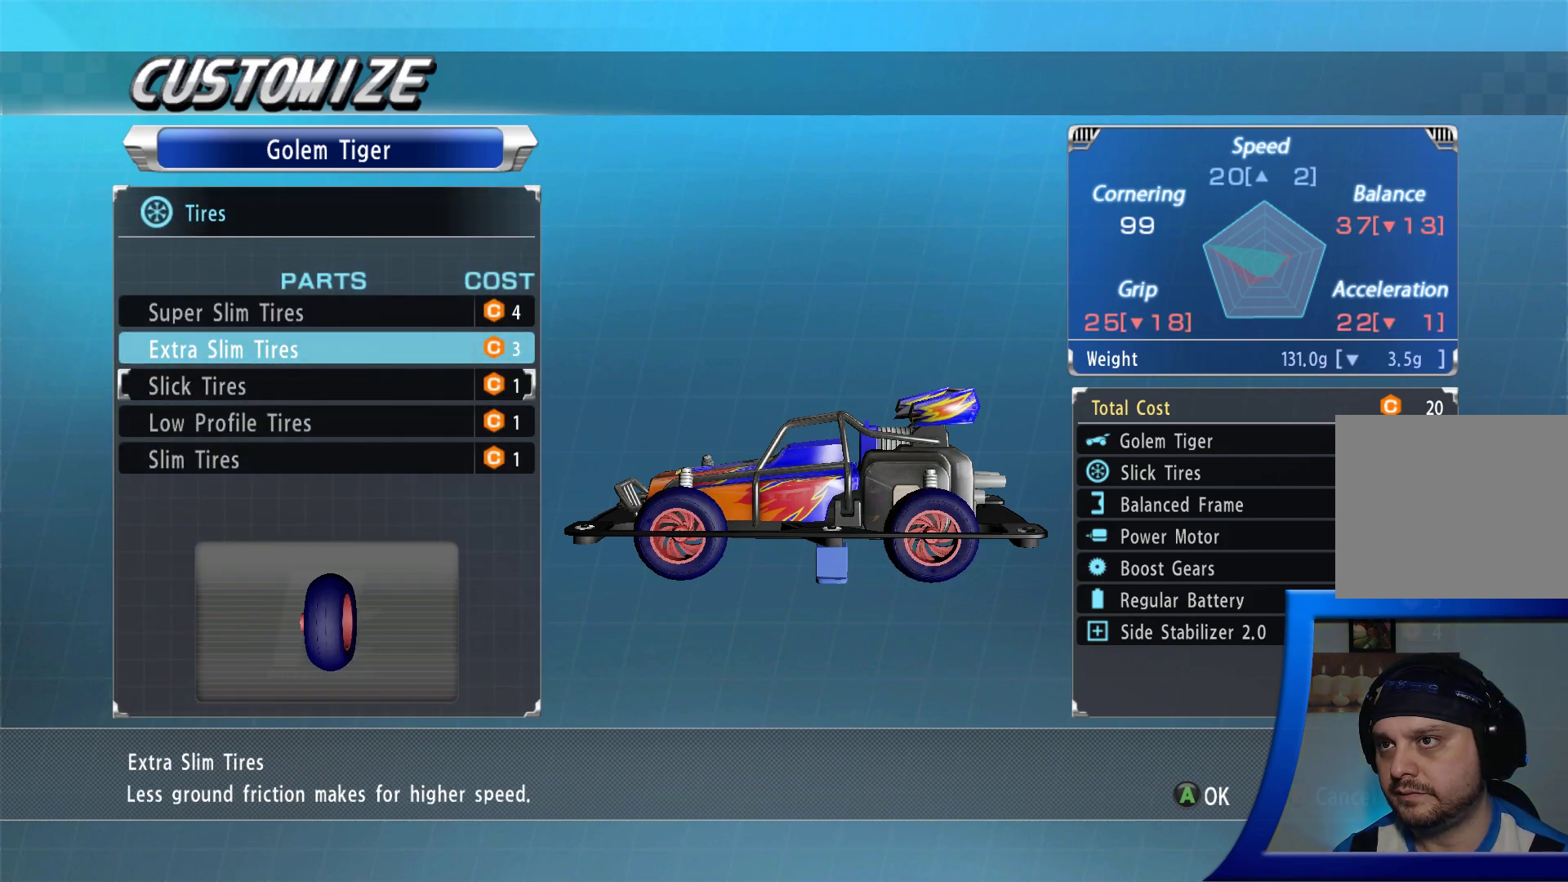
{"buttons": [], "left_stick": "center", "right_stick": "center", "events": [[217, "DPAD_UP", "down"], [350, "DPAD_UP", "up"]]}
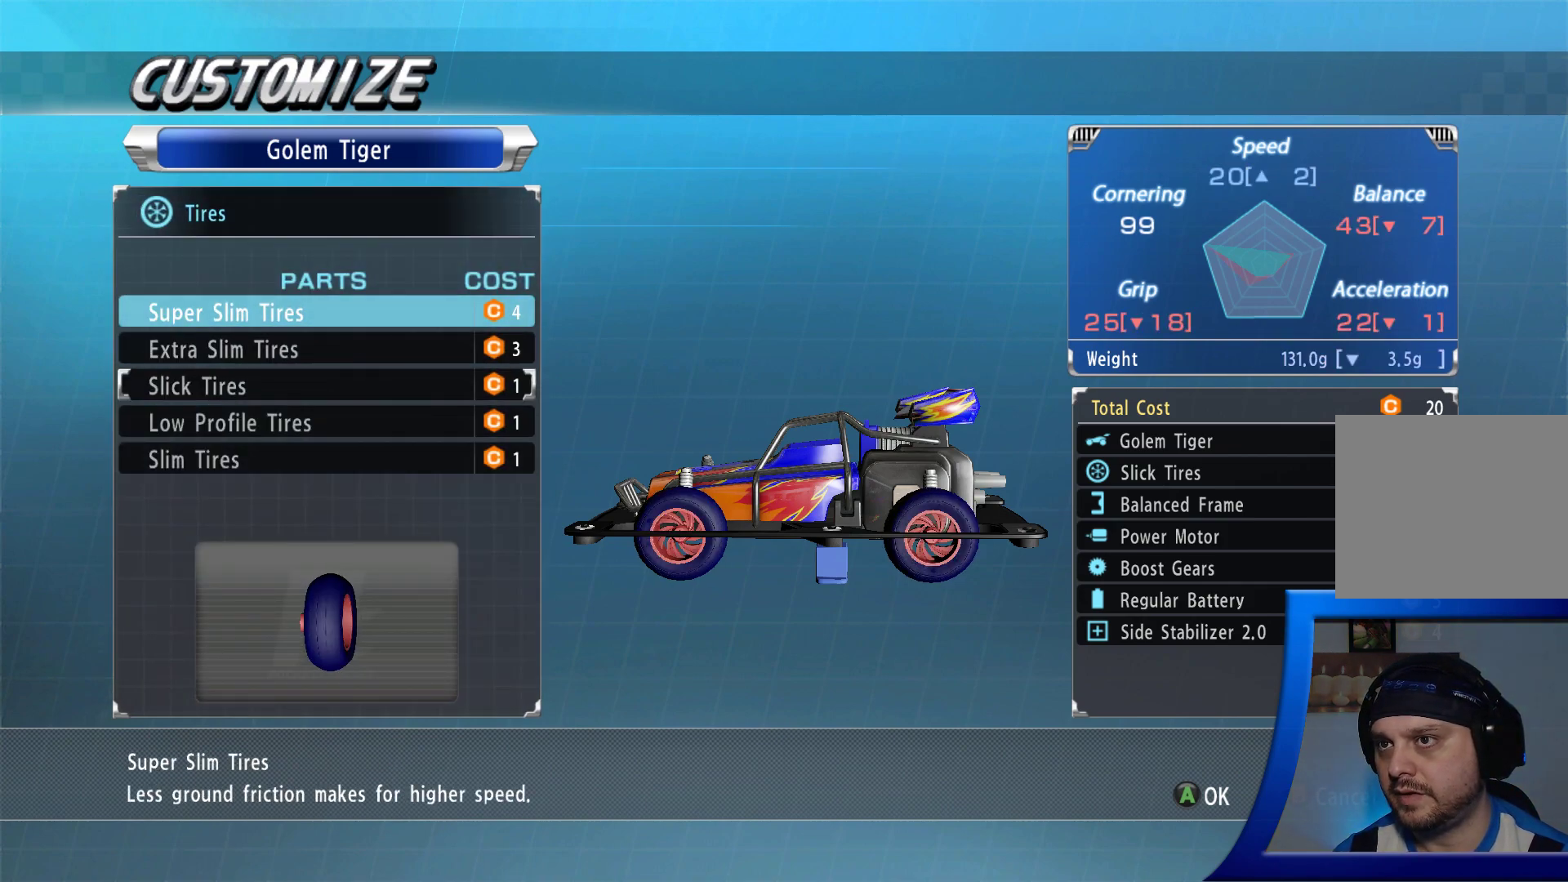
{"buttons": [], "left_stick": "center", "right_stick": "center", "events": [[150, "DPAD_DOWN", "down"], [267, "DPAD_DOWN", "up"], [333, "DPAD_DOWN", "down"], [450, "DPAD_DOWN", "up"]]}
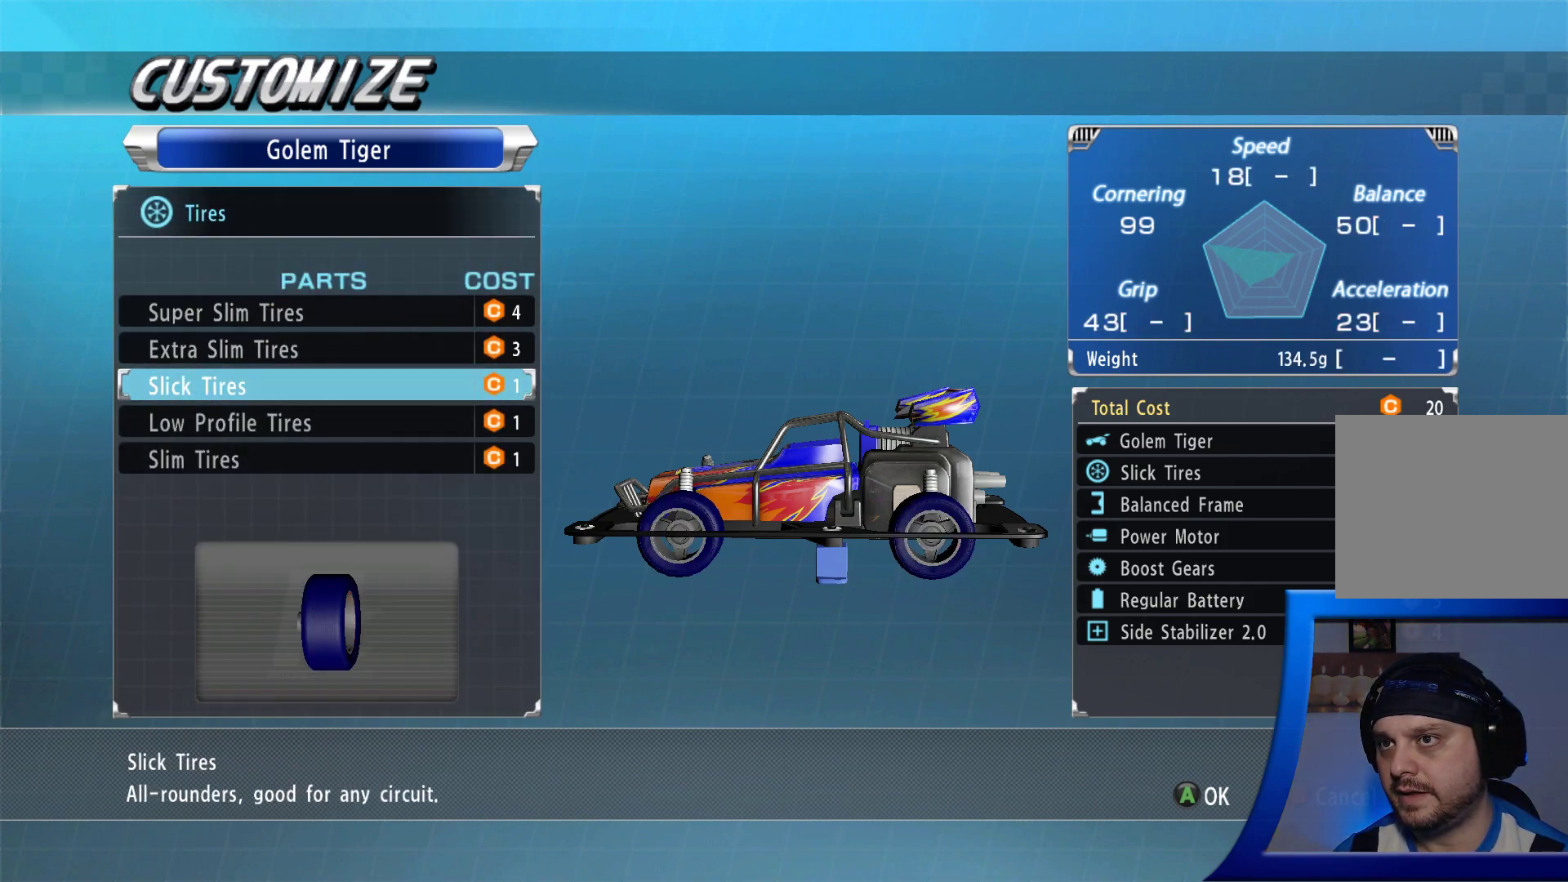
{"buttons": [], "left_stick": "center", "right_stick": "center", "events": [[17, "DPAD_DOWN", "down"], [117, "DPAD_DOWN", "up"], [217, "DPAD_DOWN", "down"], [383, "DPAD_DOWN", "up"]]}
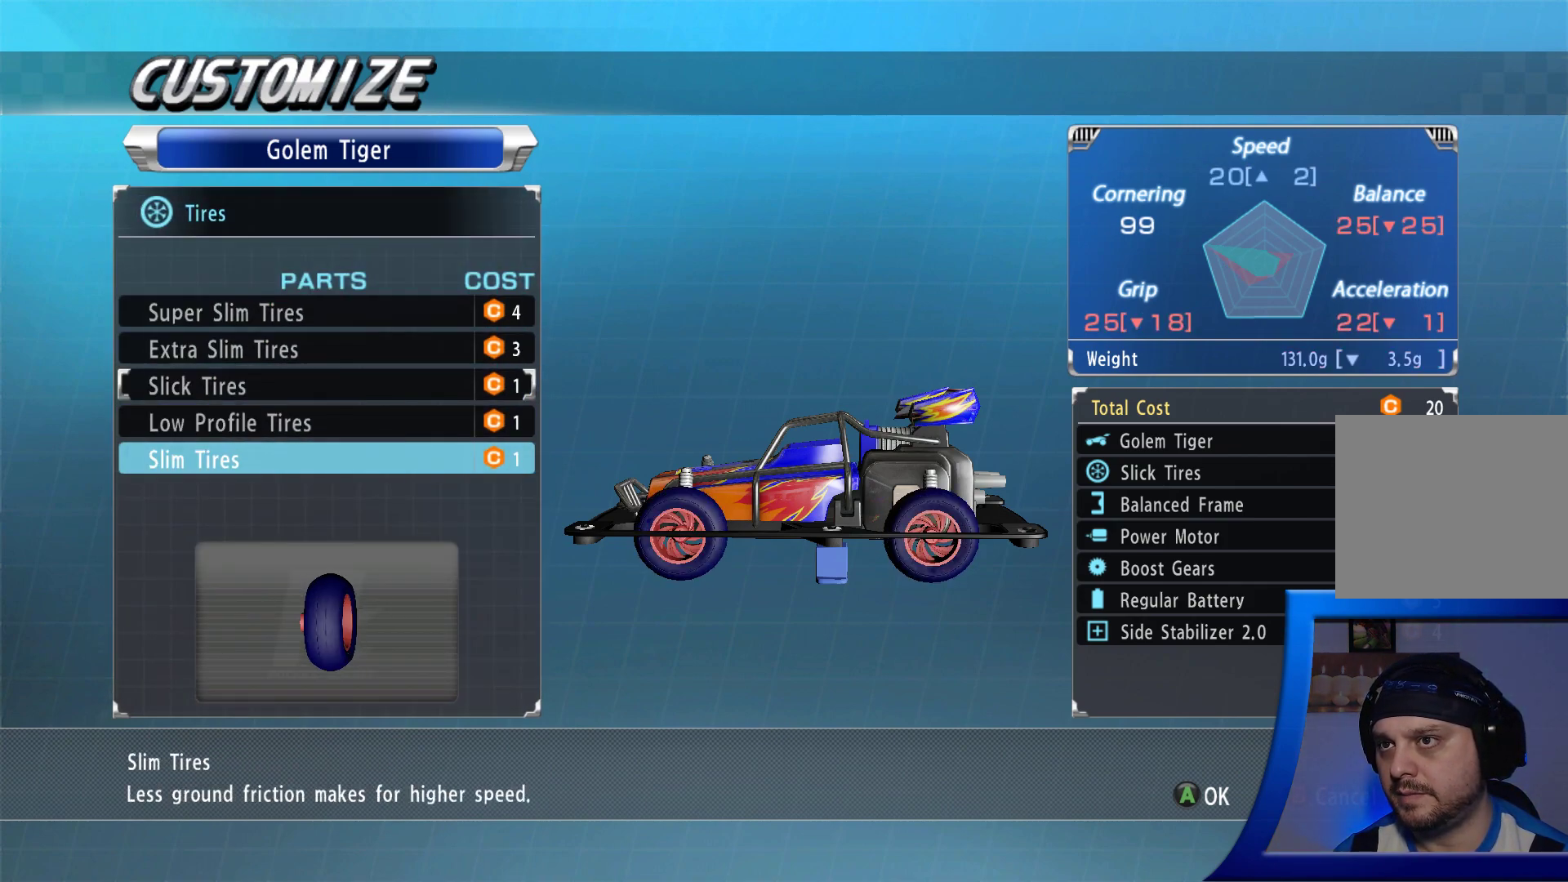
{"buttons": [], "left_stick": "center", "right_stick": "center", "events": [[167, "B", "down"], [250, "B", "up"]]}
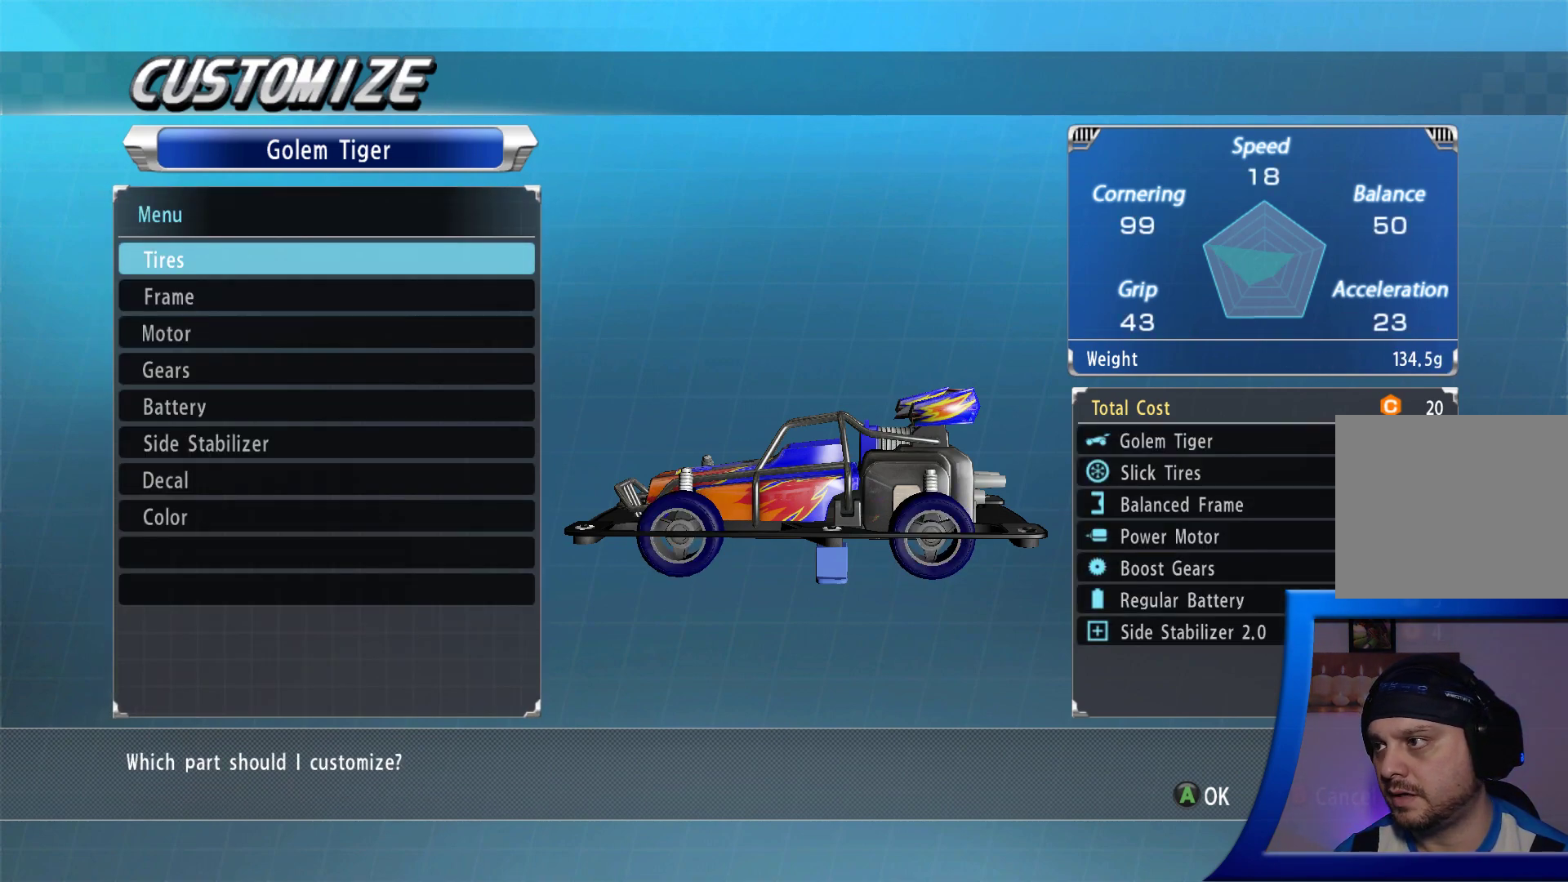
{"buttons": [], "left_stick": "center", "right_stick": "center", "events": [[100, "DPAD_DOWN", "down"], [217, "DPAD_DOWN", "up"]]}
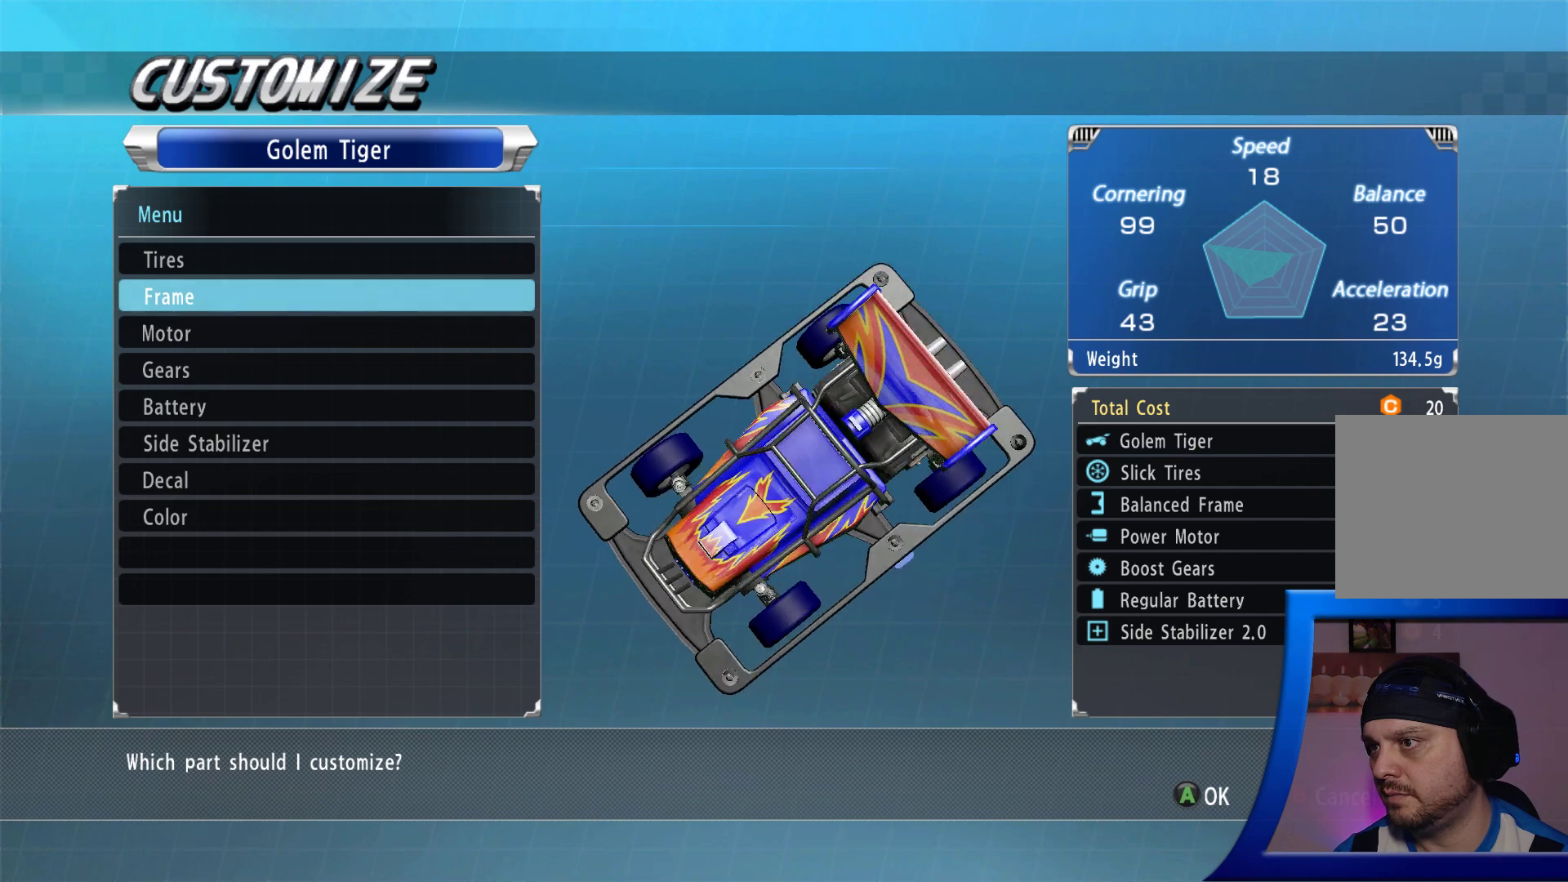
{"buttons": ["A"], "left_stick": "center", "right_stick": "center", "events": [[483, "A", "down"]]}
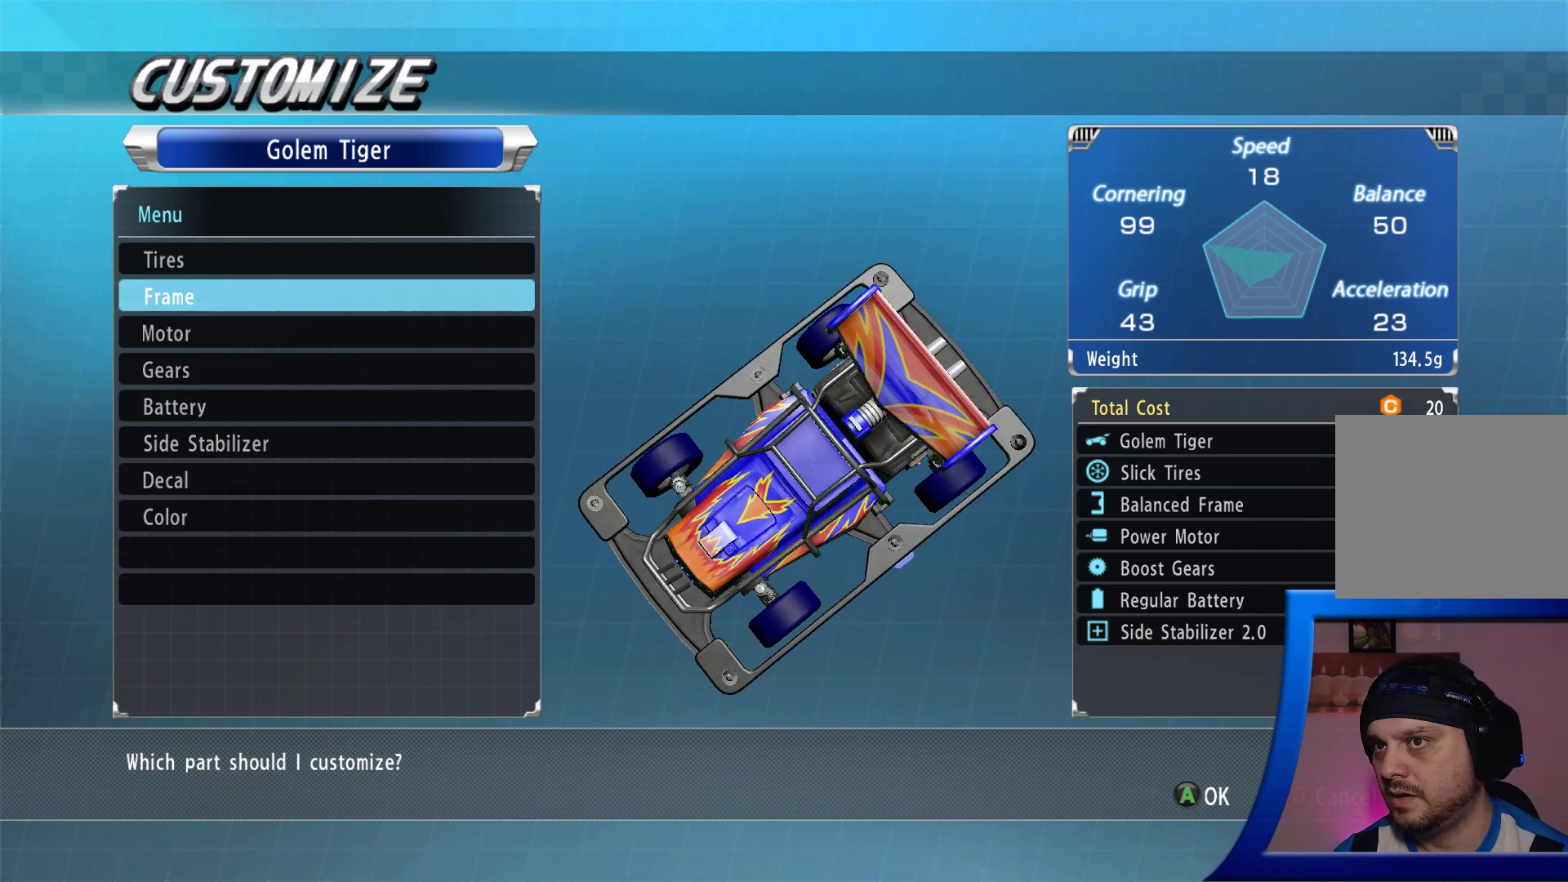
{"buttons": ["B"], "left_stick": "center", "right_stick": "center", "events": [[133, "A", "up"], [483, "B", "down"]]}
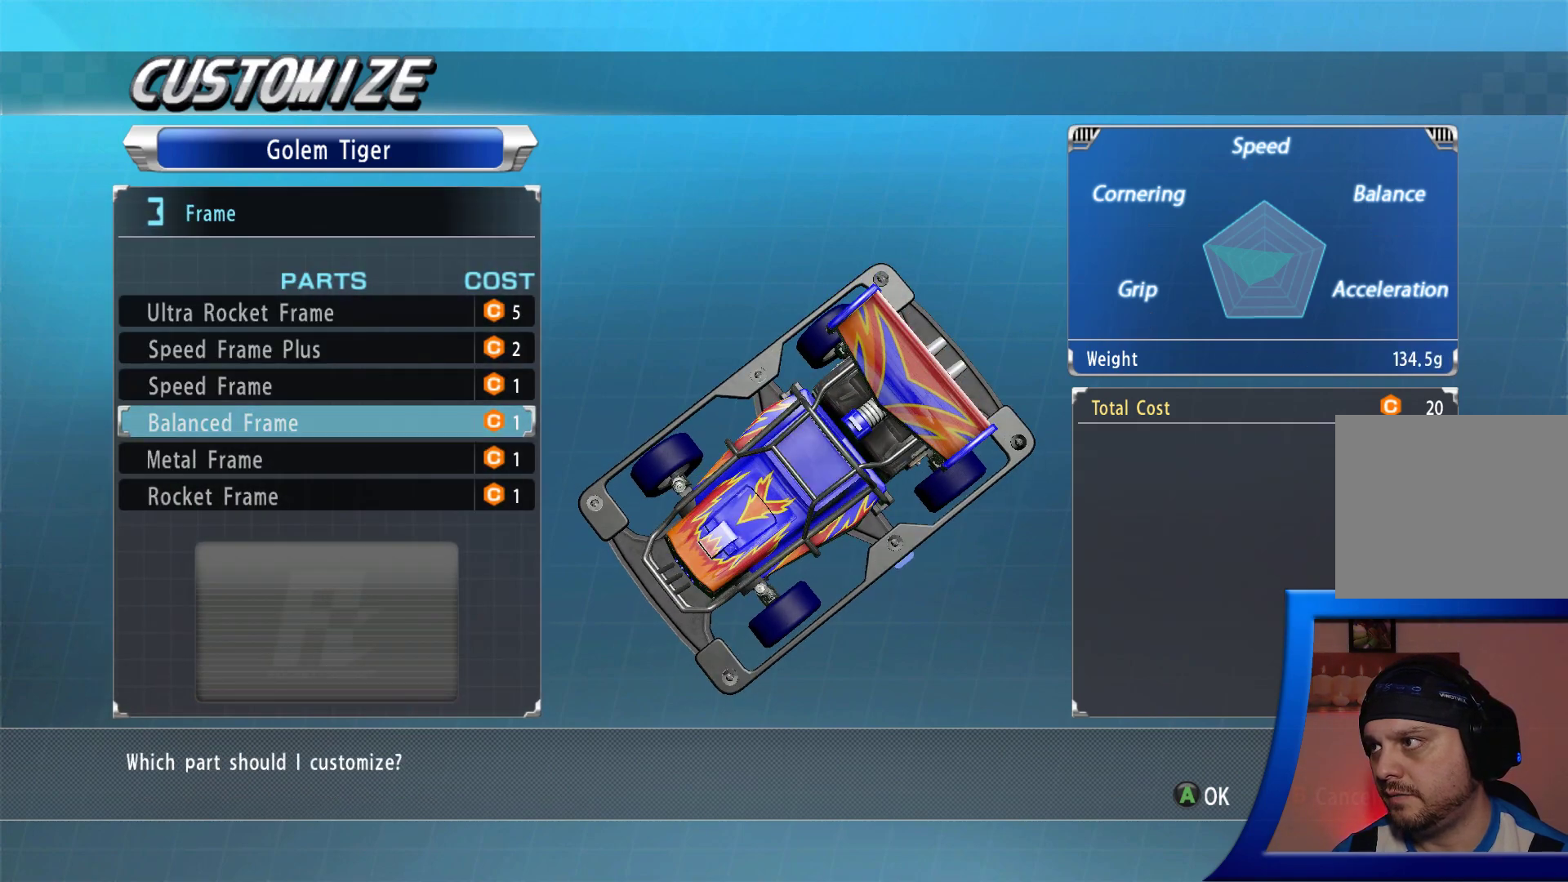
{"buttons": [], "left_stick": "center", "right_stick": "center", "events": [[50, "B", "up"], [317, "DPAD_DOWN", "down"], [450, "DPAD_DOWN", "up"]]}
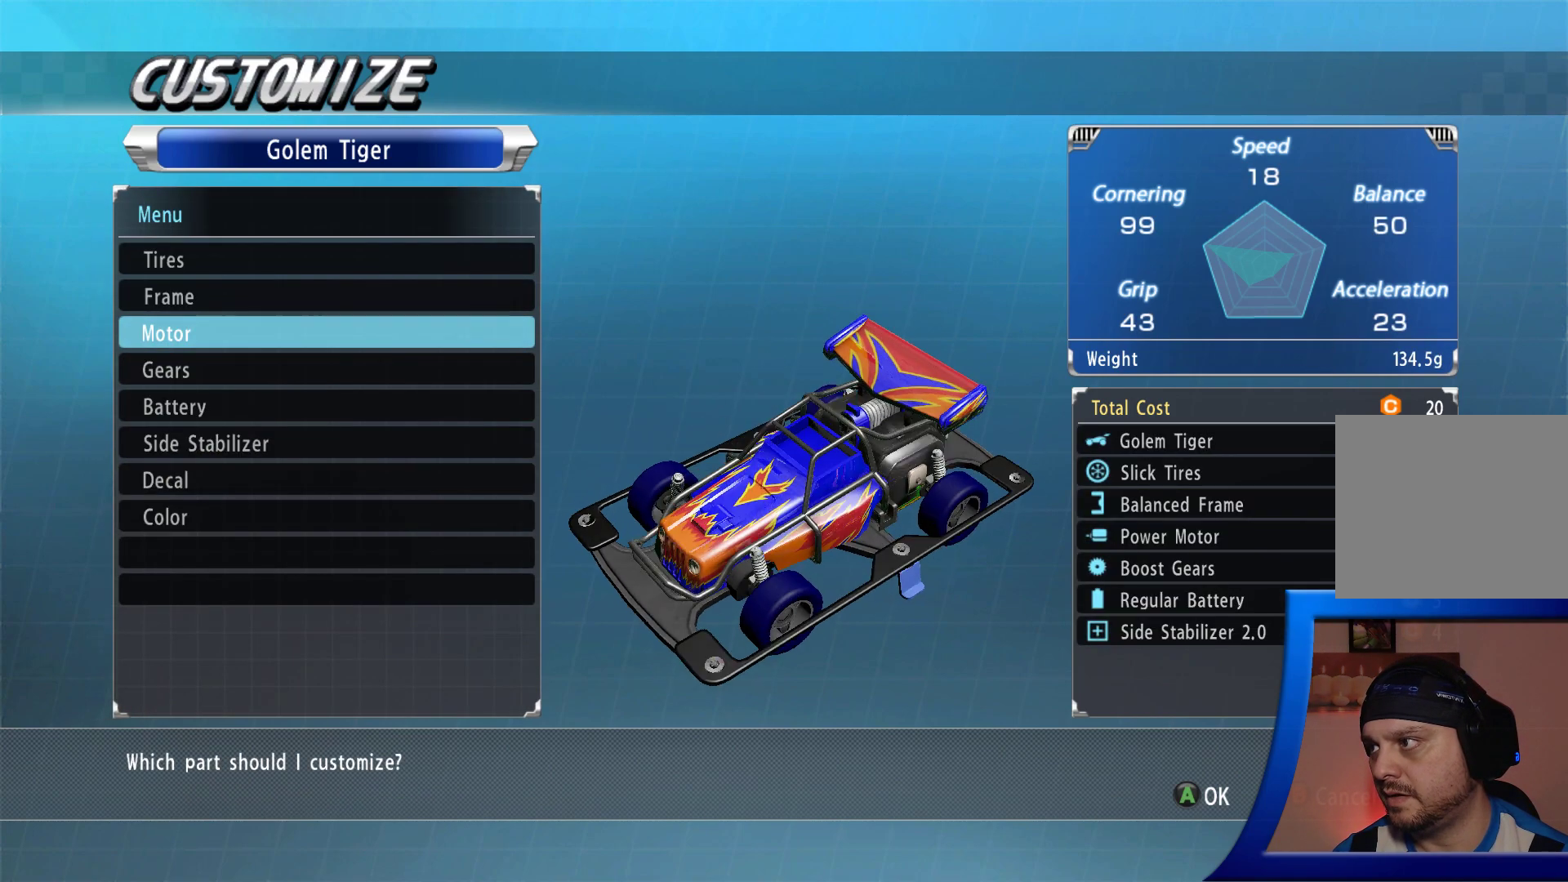
{"buttons": [], "left_stick": "center", "right_stick": "center", "events": [[367, "A", "down"], [483, "A", "up"]]}
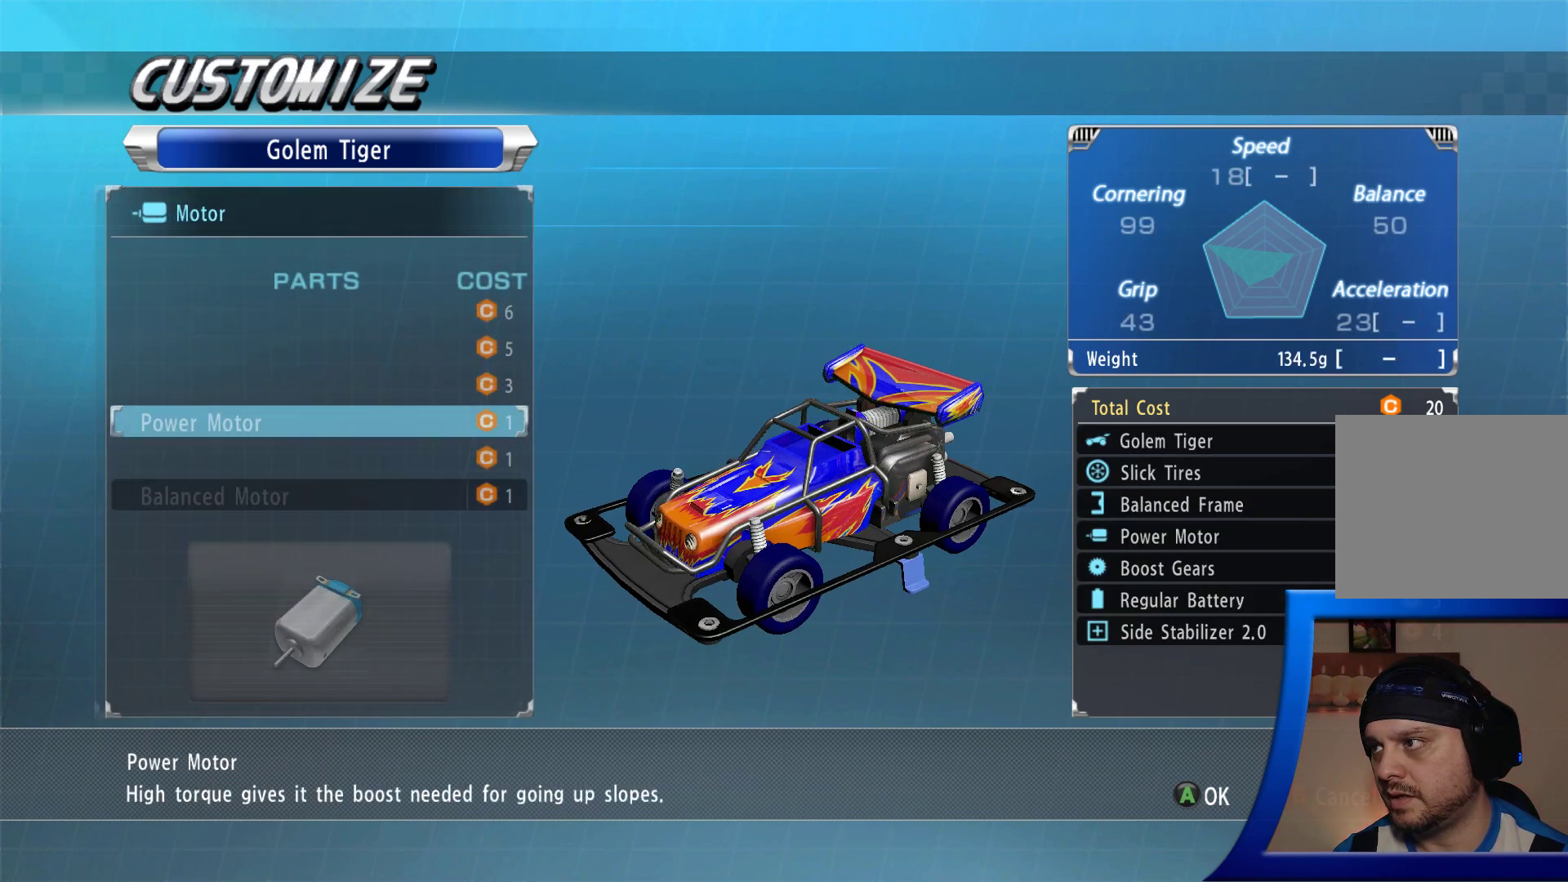
{"buttons": [], "left_stick": "center", "right_stick": "center", "events": []}
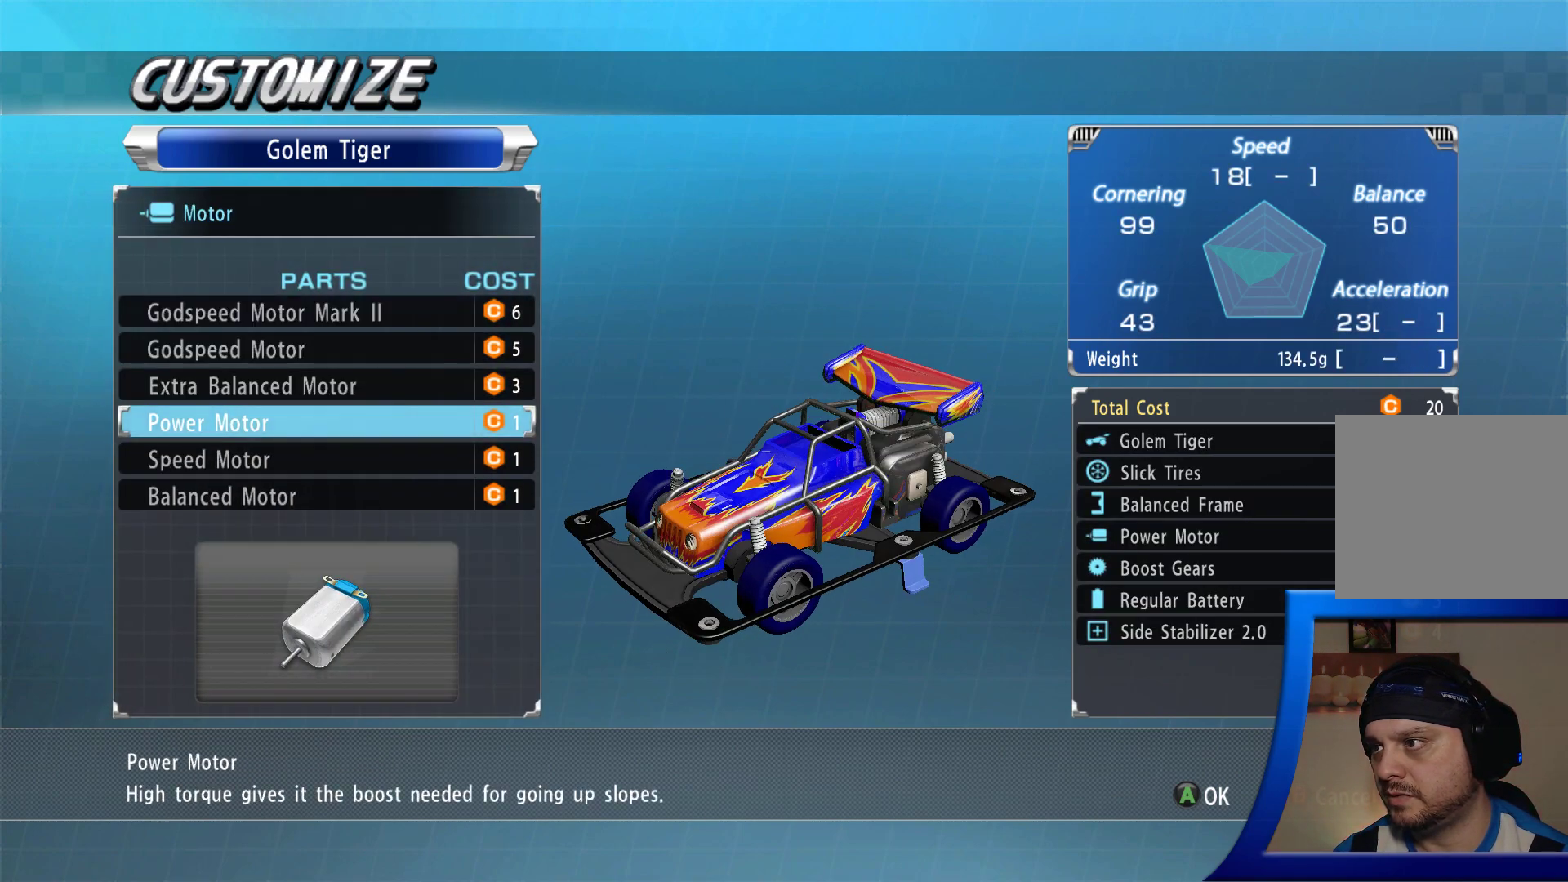
{"buttons": [], "left_stick": "center", "right_stick": "center", "events": []}